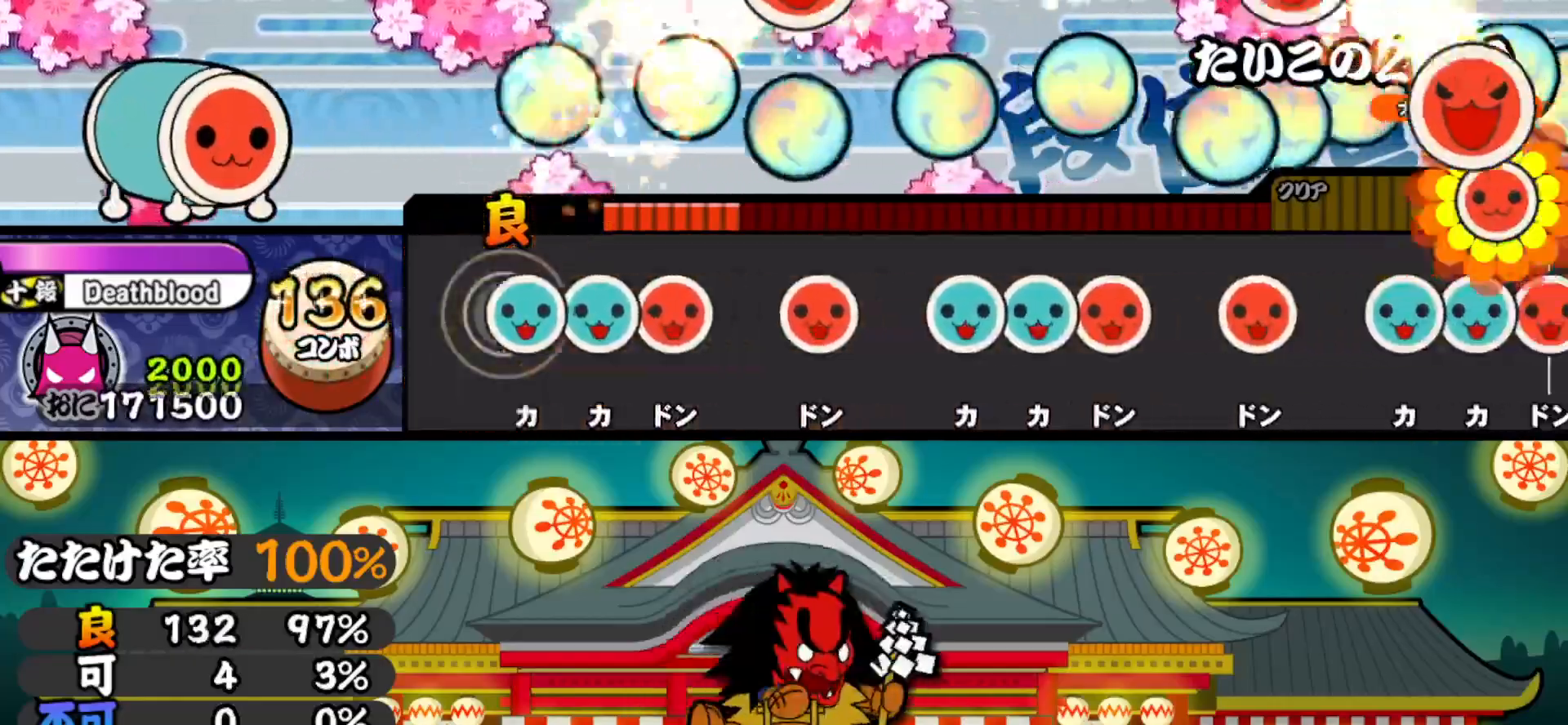
Gameplay with a controller (PlayStation layout); each line is a JSON object with the inputs held at the frame after it. "events" lists button and stick changes between this image and that frame as [ms after this image, input, new state], when the widget could be followed in between. Not read: left_stick.
{"buttons": ["TRIANGLE"], "right_stick": "center", "events": [[33, "TRIANGLE", "down"], [100, "DPAD_UP", "down"], [100, "TRIANGLE", "up"], [167, "DPAD_UP", "up"], [167, "SQUARE", "down"], [283, "SQUARE", "up"], [317, "DPAD_RIGHT", "down"], [433, "DPAD_RIGHT", "up"], [433, "TRIANGLE", "down"]]}
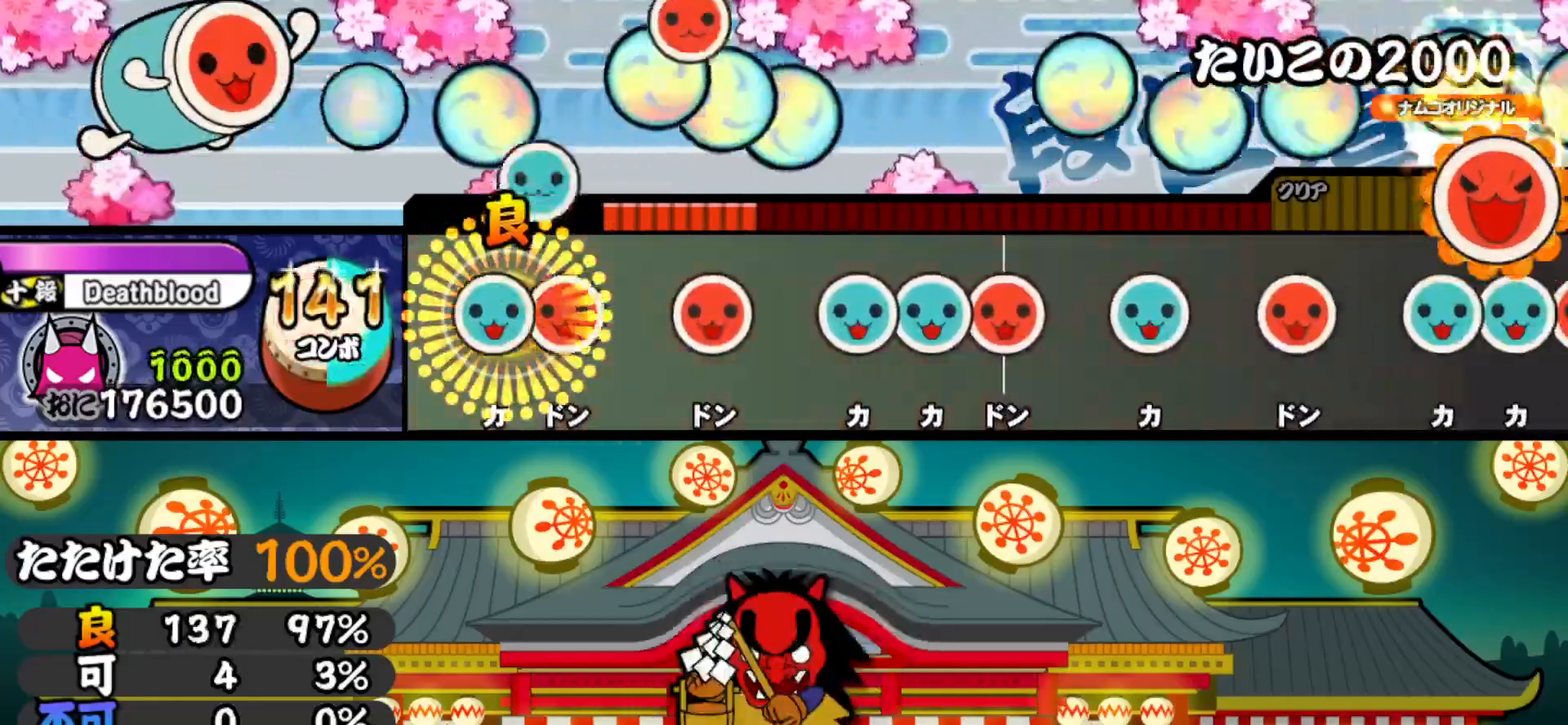
{"buttons": ["SQUARE"], "right_stick": "center", "events": [[17, "TRIANGLE", "up"], [33, "DPAD_UP", "down"], [83, "SQUARE", "down"], [100, "DPAD_UP", "up"], [200, "SQUARE", "up"], [233, "DPAD_RIGHT", "down"], [333, "DPAD_RIGHT", "up"], [350, "TRIANGLE", "down"], [417, "DPAD_UP", "down"], [433, "TRIANGLE", "up"], [483, "SQUARE", "down"], [500, "DPAD_UP", "up"]]}
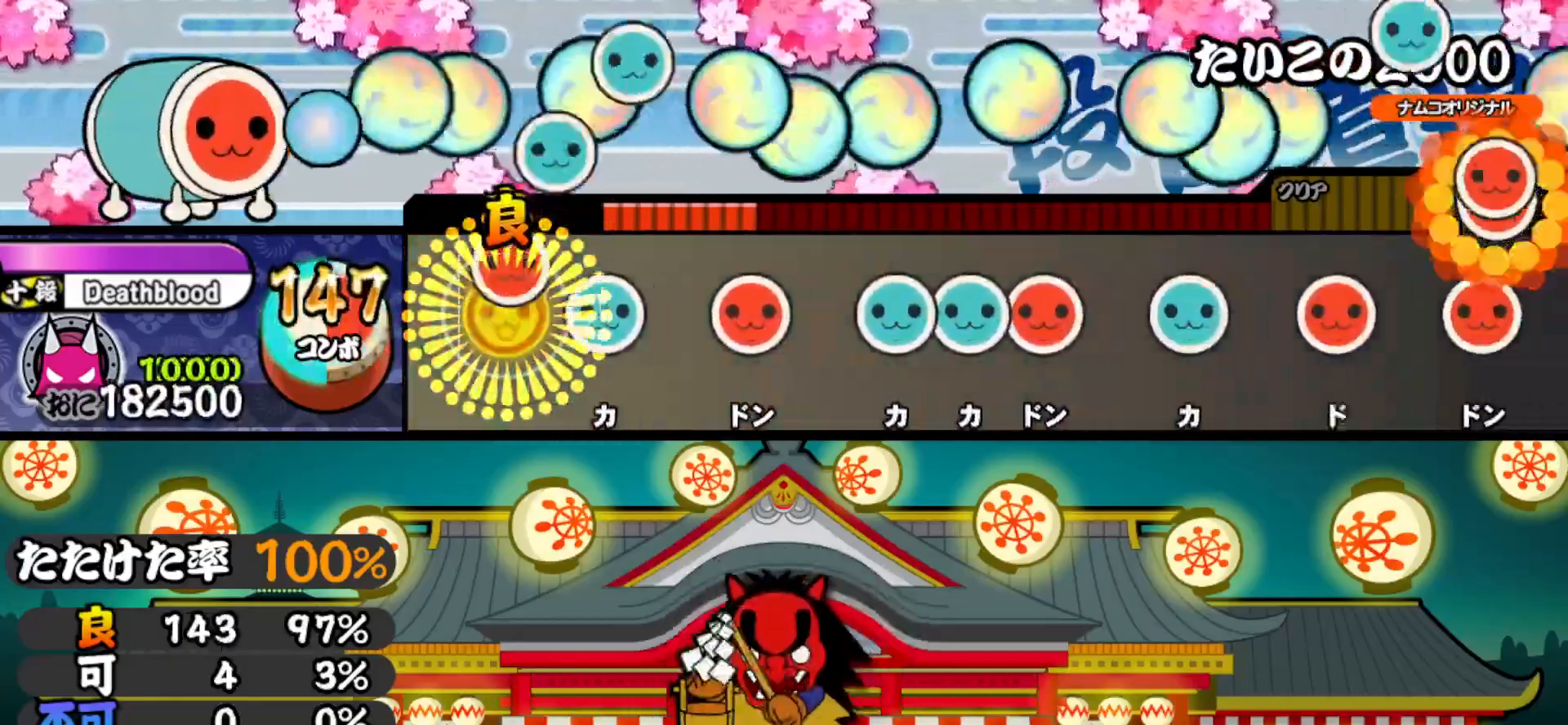
{"buttons": ["TRIANGLE"], "right_stick": "center", "events": [[100, "SQUARE", "up"], [117, "DPAD_UP", "down"], [233, "DPAD_UP", "up"], [250, "SQUARE", "down"], [350, "SQUARE", "up"], [383, "DPAD_UP", "down"], [450, "DPAD_UP", "up"], [450, "TRIANGLE", "down"]]}
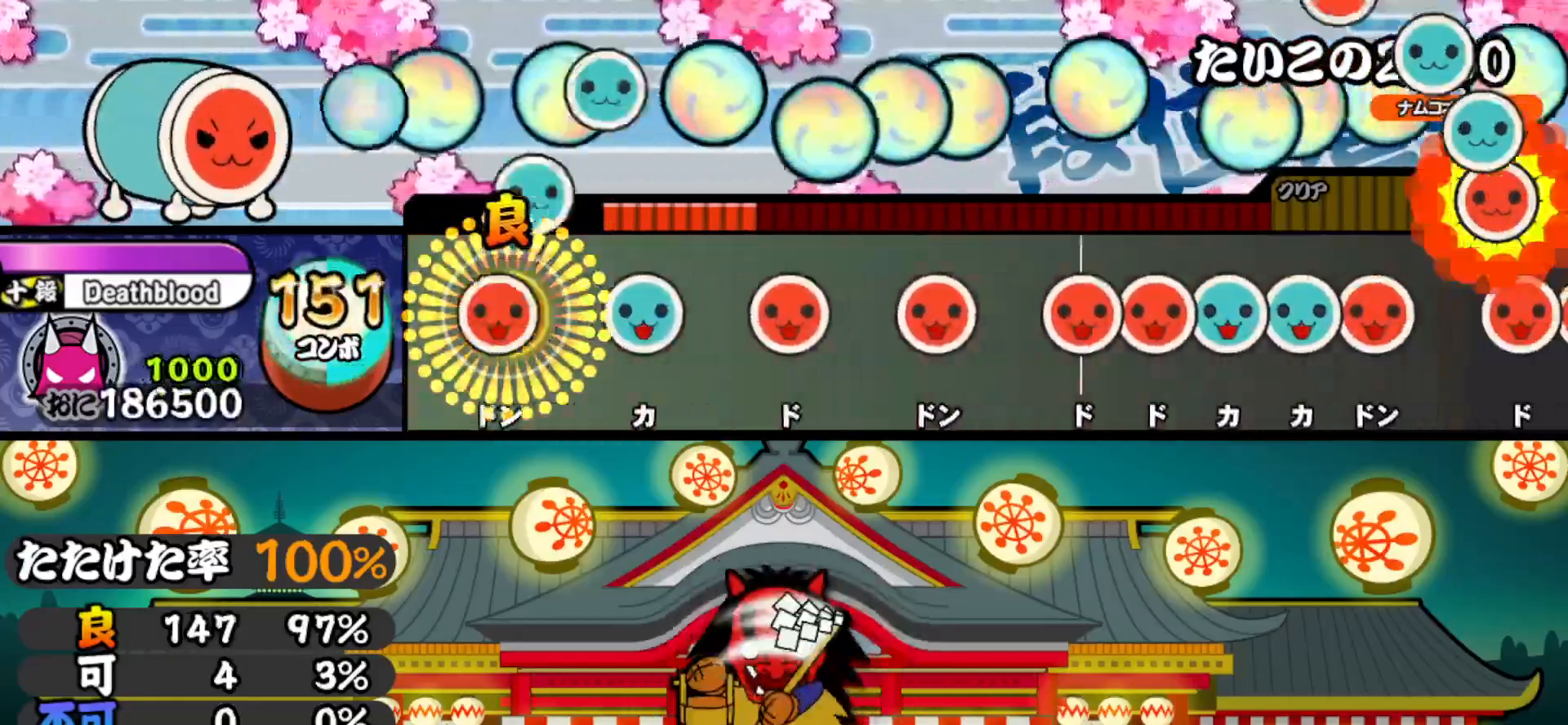
{"buttons": ["SQUARE"], "right_stick": "center", "events": [[33, "DPAD_RIGHT", "down"], [33, "TRIANGLE", "up"], [150, "DPAD_RIGHT", "up"], [150, "TRIANGLE", "down"], [267, "DPAD_RIGHT", "down"], [283, "TRIANGLE", "up"], [400, "DPAD_RIGHT", "up"], [400, "SQUARE", "down"]]}
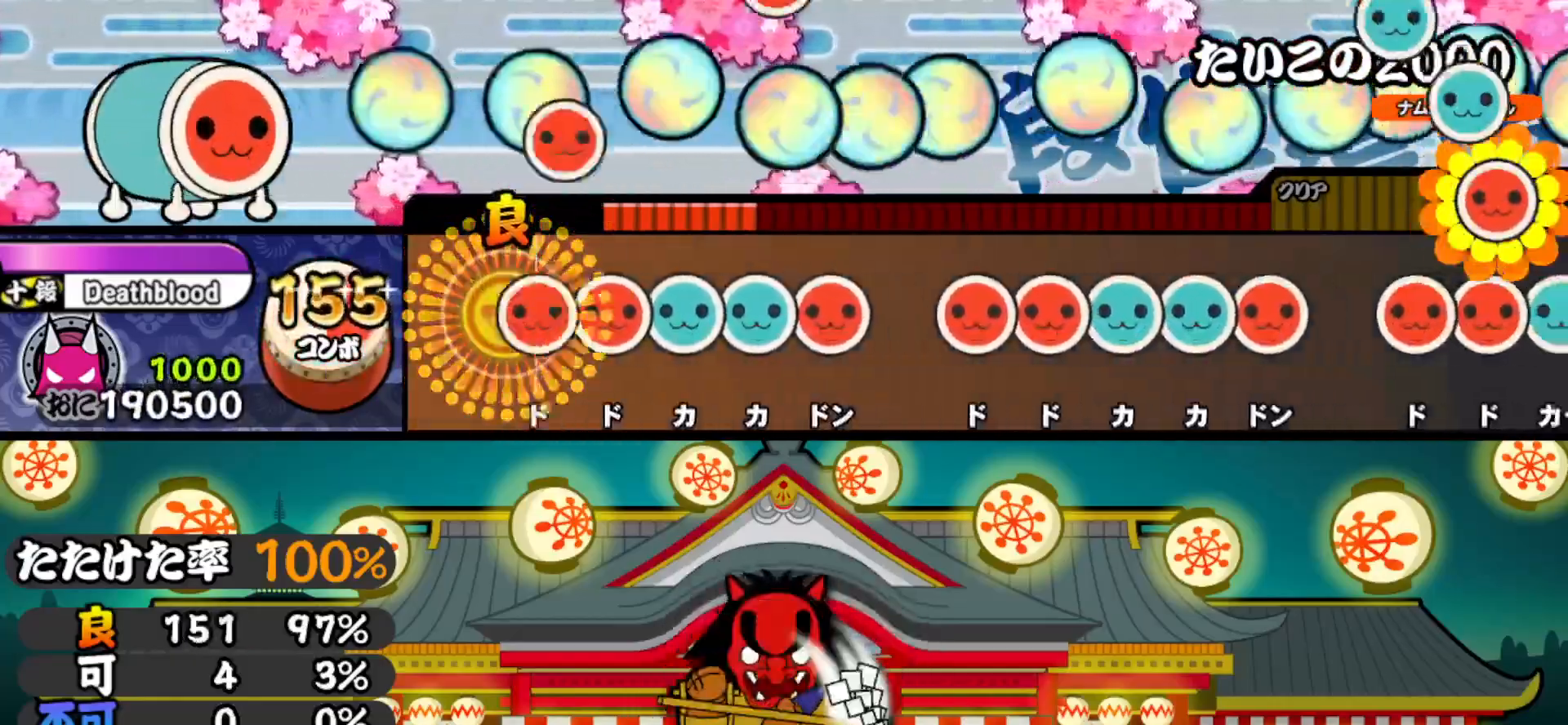
{"buttons": ["DPAD_RIGHT"], "right_stick": "center", "events": [[17, "SQUARE", "up"], [50, "DPAD_RIGHT", "down"], [117, "DPAD_RIGHT", "up"], [117, "SQUARE", "down"], [167, "SQUARE", "up"], [183, "DPAD_UP", "down"], [233, "TRIANGLE", "down"], [250, "DPAD_UP", "up"], [317, "DPAD_RIGHT", "down"], [333, "TRIANGLE", "up"], [417, "DPAD_RIGHT", "up"], [433, "SQUARE", "down"], [500, "DPAD_RIGHT", "down"], [500, "SQUARE", "up"]]}
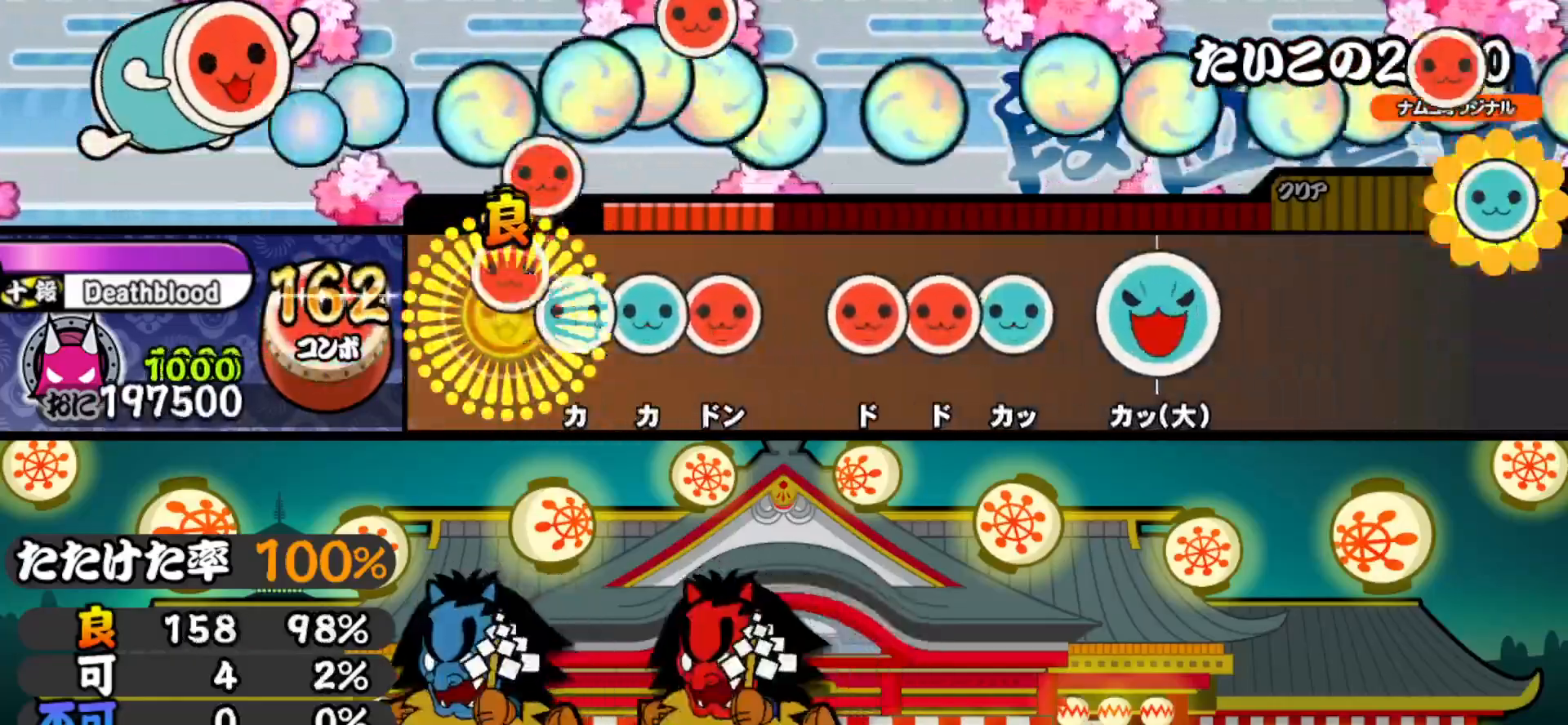
{"buttons": ["SQUARE", "DPAD_UP"], "right_stick": "center", "events": [[83, "DPAD_RIGHT", "up"], [83, "TRIANGLE", "down"], [133, "DPAD_UP", "down"], [150, "TRIANGLE", "up"], [200, "SQUARE", "down"], [233, "DPAD_UP", "up"], [317, "SQUARE", "up"], [350, "DPAD_RIGHT", "down"], [417, "DPAD_RIGHT", "up"], [417, "SQUARE", "down"], [483, "DPAD_UP", "down"]]}
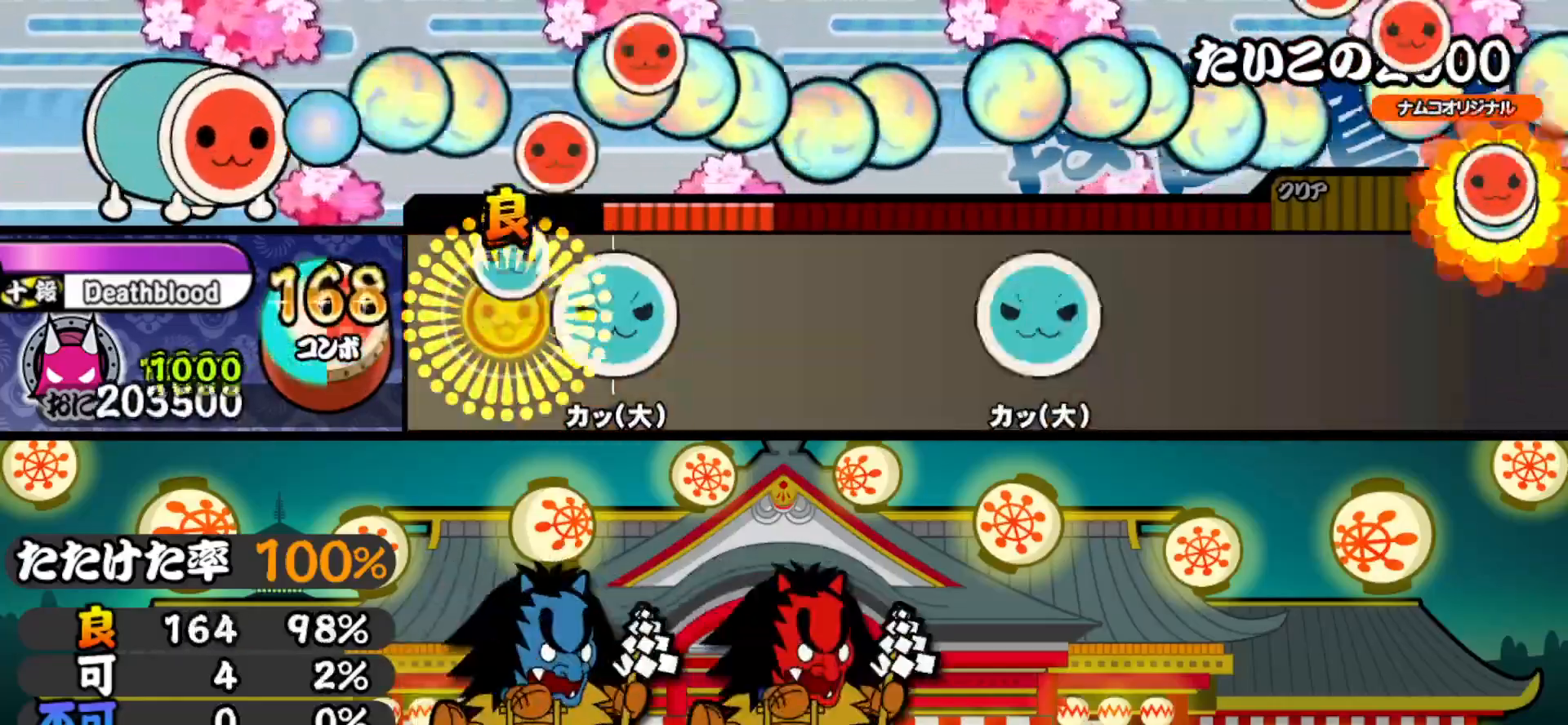
{"buttons": ["TRIANGLE"], "right_stick": "center", "events": [[17, "SQUARE", "up"], [117, "DPAD_UP", "up"], [133, "TRIANGLE", "down"], [267, "TRIANGLE", "up"], [383, "TRIANGLE", "down"]]}
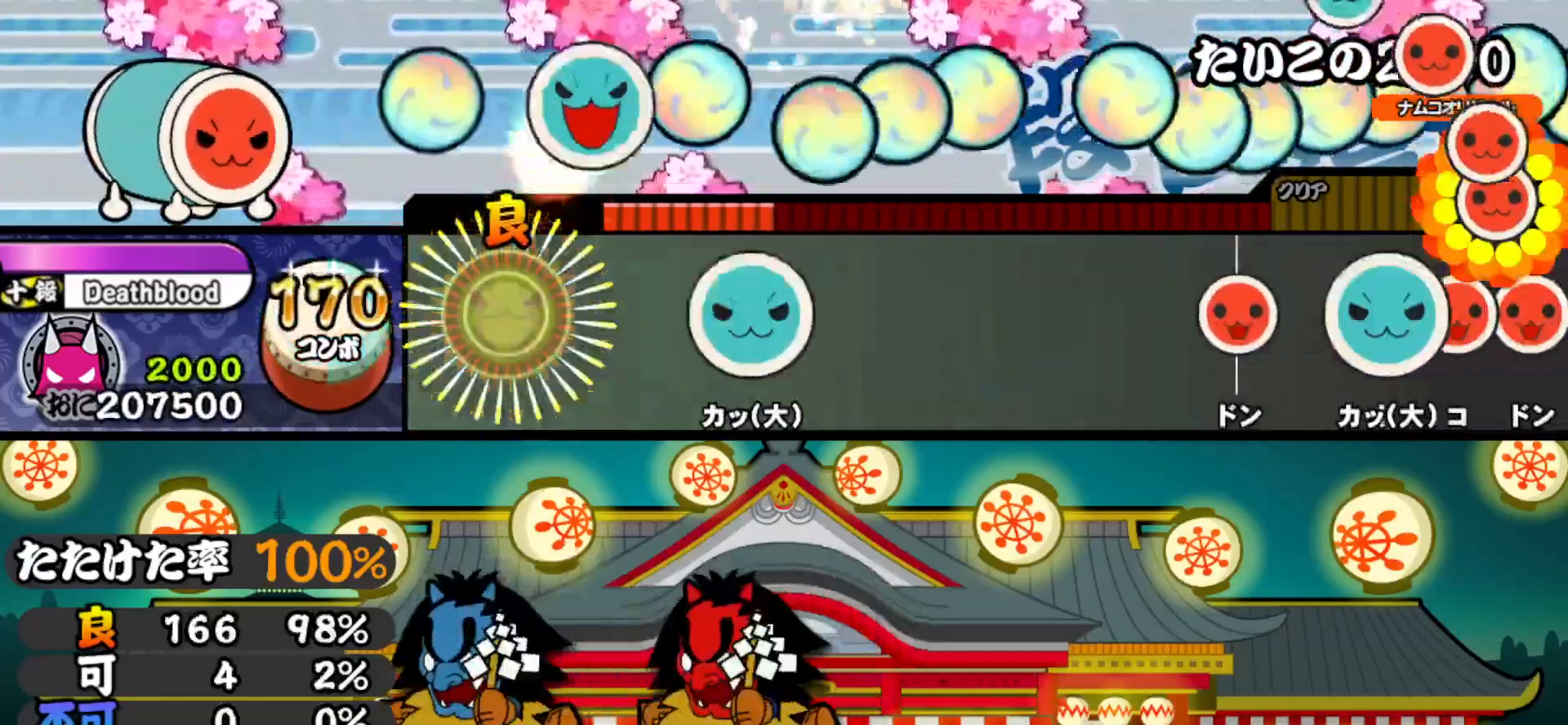
{"buttons": ["TRIANGLE"], "right_stick": "center", "events": [[33, "TRIANGLE", "up"], [150, "TRIANGLE", "down"], [300, "TRIANGLE", "up"], [433, "TRIANGLE", "down"]]}
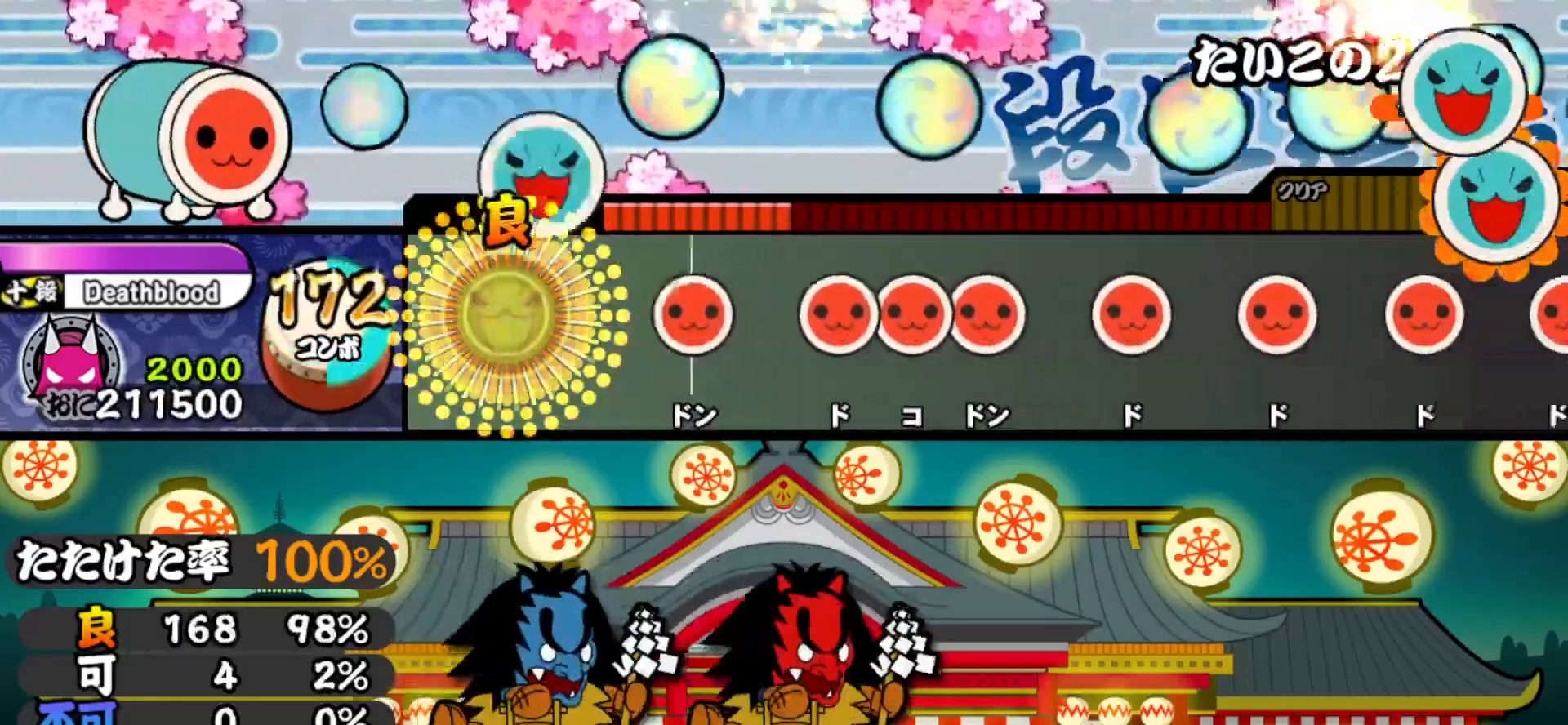
{"buttons": ["DPAD_RIGHT"], "right_stick": "center", "events": [[50, "TRIANGLE", "up"], [200, "SQUARE", "down"], [317, "SQUARE", "up"], [333, "DPAD_RIGHT", "down"], [400, "DPAD_RIGHT", "up"], [400, "SQUARE", "down"], [467, "DPAD_RIGHT", "down"], [483, "SQUARE", "up"]]}
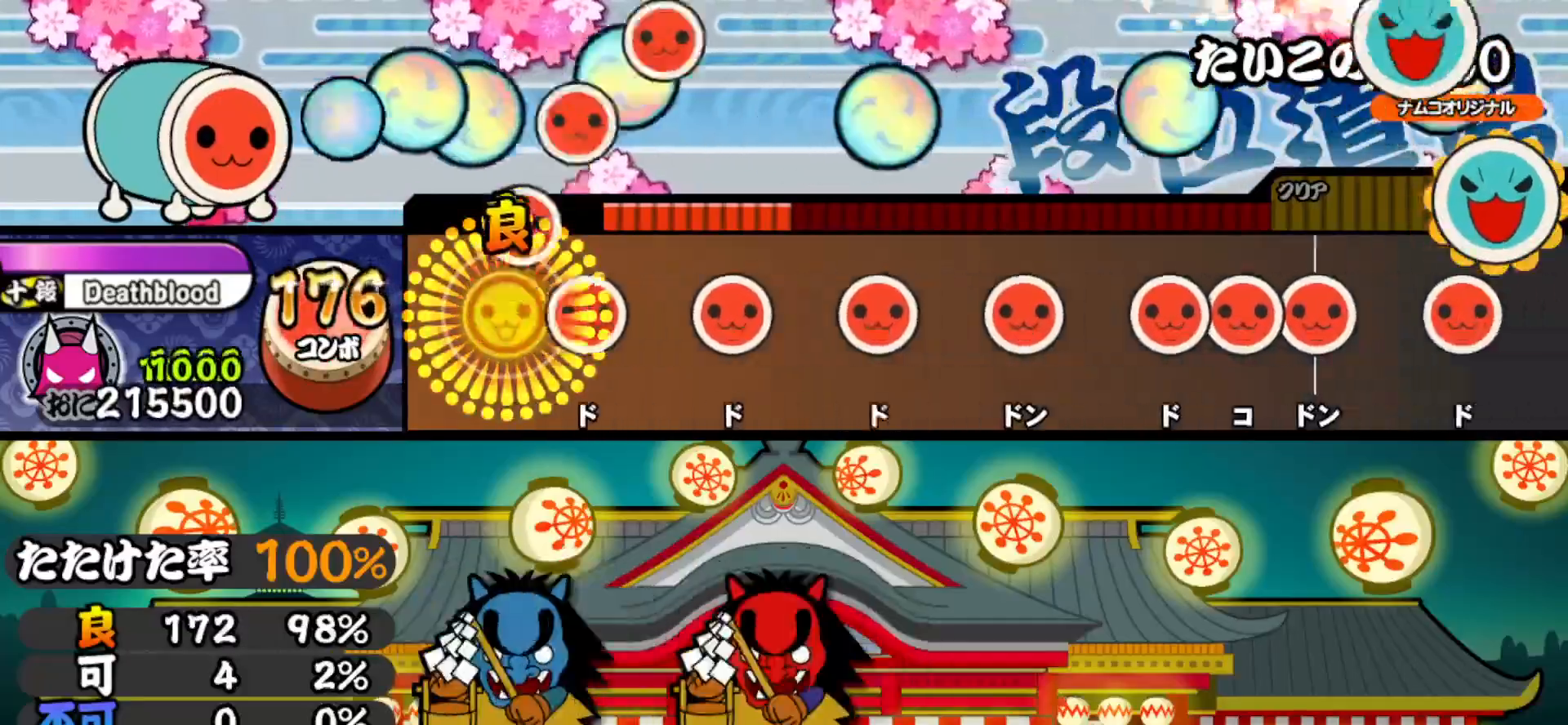
{"buttons": ["DPAD_RIGHT"], "right_stick": "center", "events": [[100, "DPAD_RIGHT", "up"], [100, "SQUARE", "down"], [217, "DPAD_RIGHT", "down"], [217, "SQUARE", "up"], [333, "DPAD_RIGHT", "up"], [350, "SQUARE", "down"], [467, "SQUARE", "up"], [500, "DPAD_RIGHT", "down"]]}
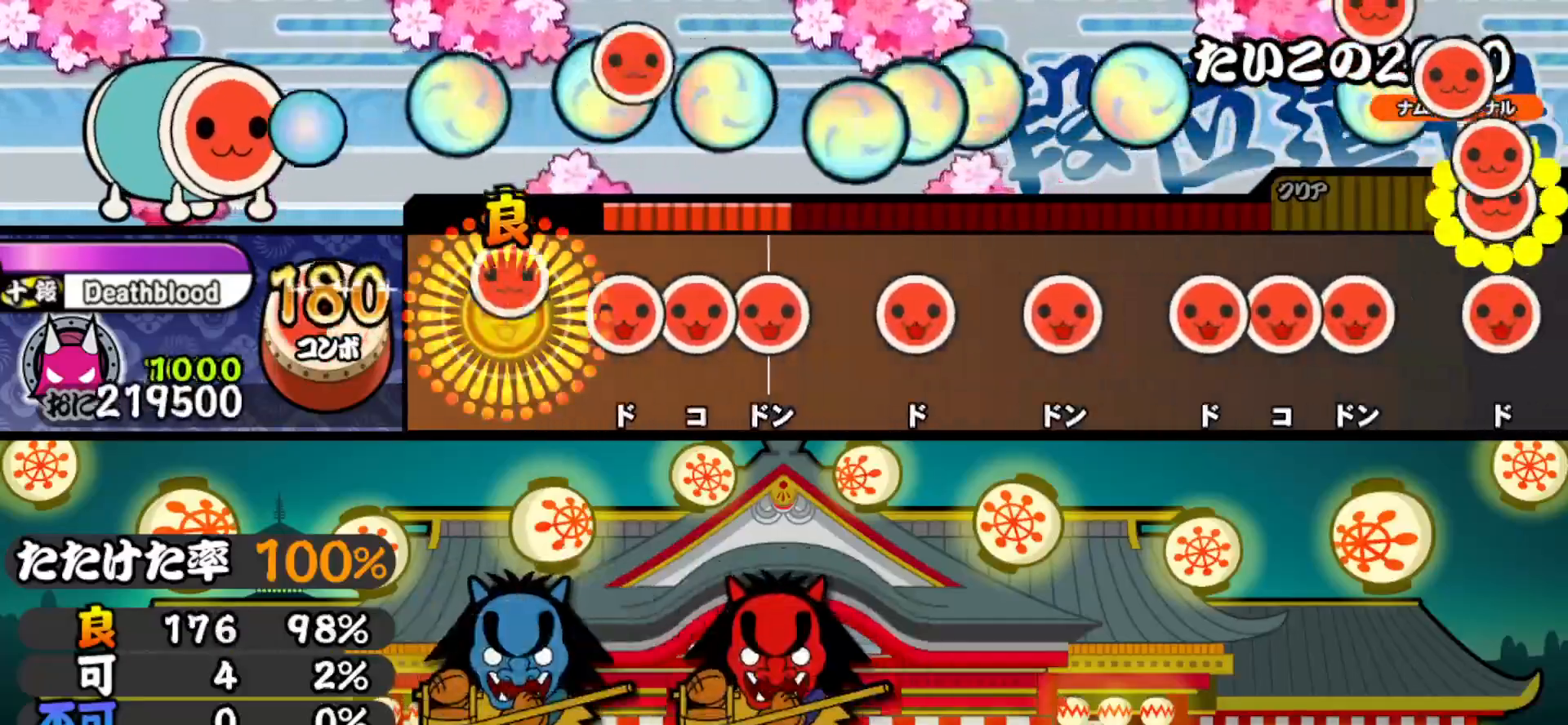
{"buttons": ["DPAD_RIGHT"], "right_stick": "center", "events": [[83, "DPAD_RIGHT", "up"], [117, "SQUARE", "down"], [183, "DPAD_RIGHT", "down"], [200, "SQUARE", "up"], [267, "SQUARE", "down"], [283, "DPAD_RIGHT", "up"], [383, "SQUARE", "up"], [400, "DPAD_RIGHT", "down"]]}
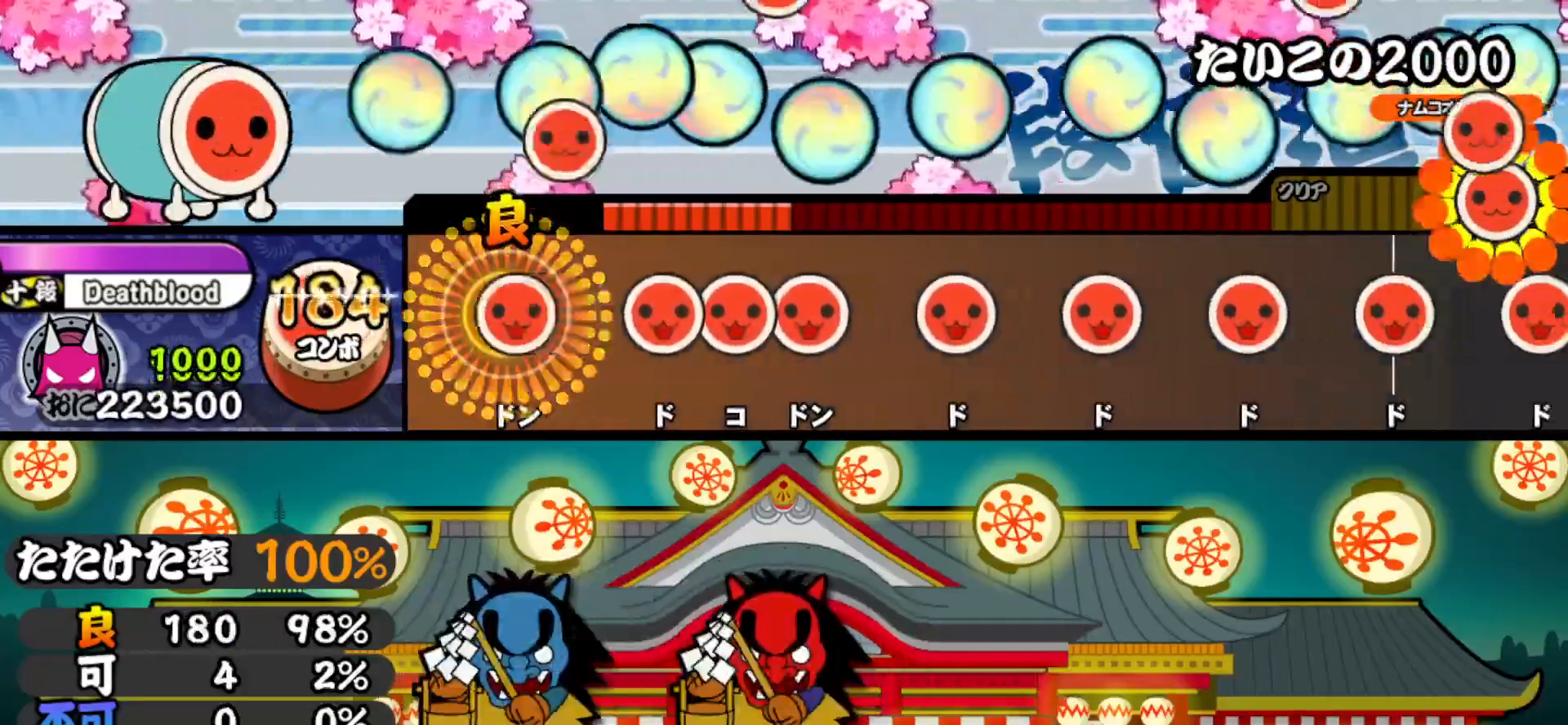
{"buttons": ["SQUARE"], "right_stick": "center", "events": [[17, "DPAD_RIGHT", "up"], [33, "SQUARE", "down"], [150, "SQUARE", "up"], [167, "DPAD_RIGHT", "down"], [233, "SQUARE", "down"], [250, "DPAD_RIGHT", "up"], [300, "DPAD_RIGHT", "down"], [333, "SQUARE", "up"], [417, "DPAD_RIGHT", "up"], [433, "SQUARE", "down"]]}
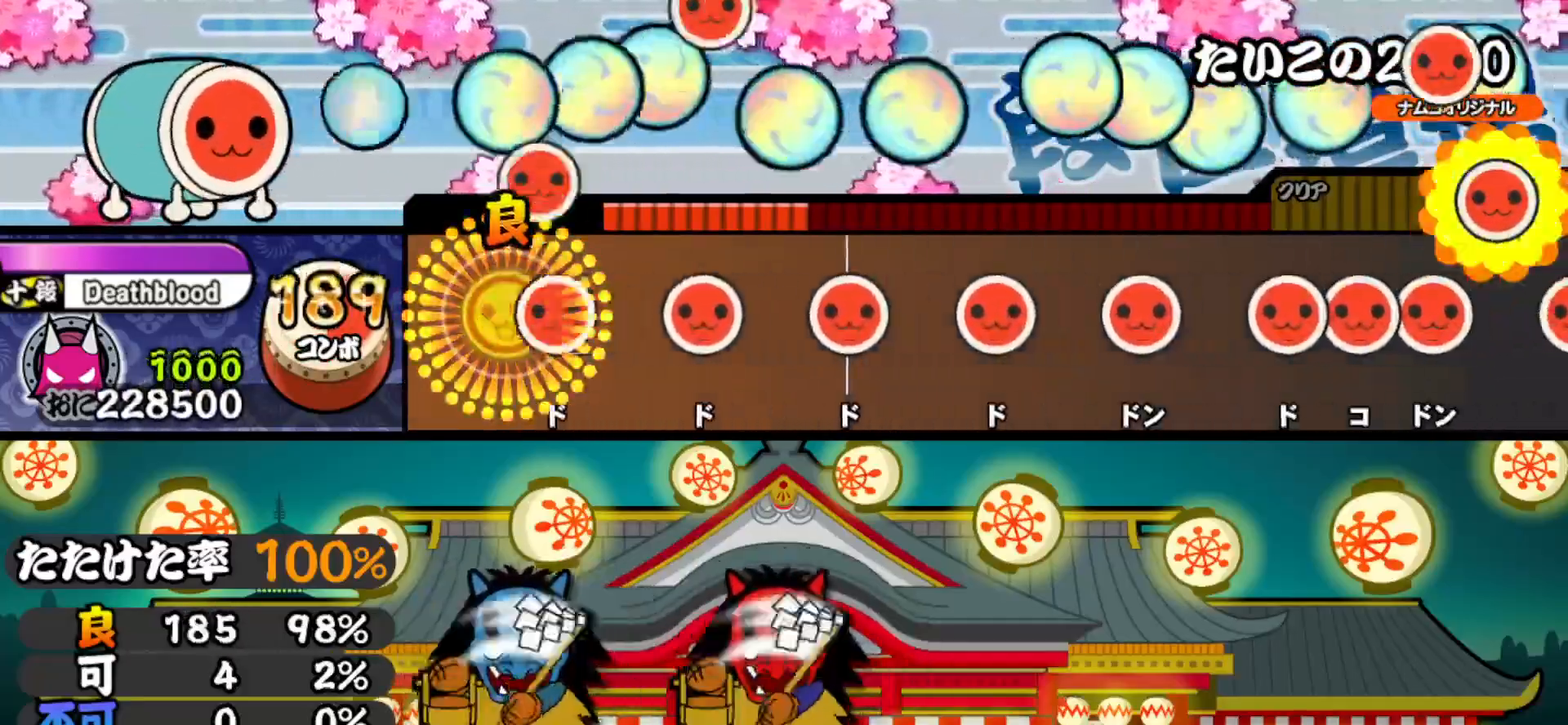
{"buttons": ["SQUARE"], "right_stick": "center", "events": [[67, "DPAD_RIGHT", "down"], [67, "SQUARE", "up"], [200, "DPAD_RIGHT", "up"], [200, "SQUARE", "down"], [350, "DPAD_RIGHT", "down"], [350, "SQUARE", "up"], [467, "DPAD_RIGHT", "up"], [467, "SQUARE", "down"]]}
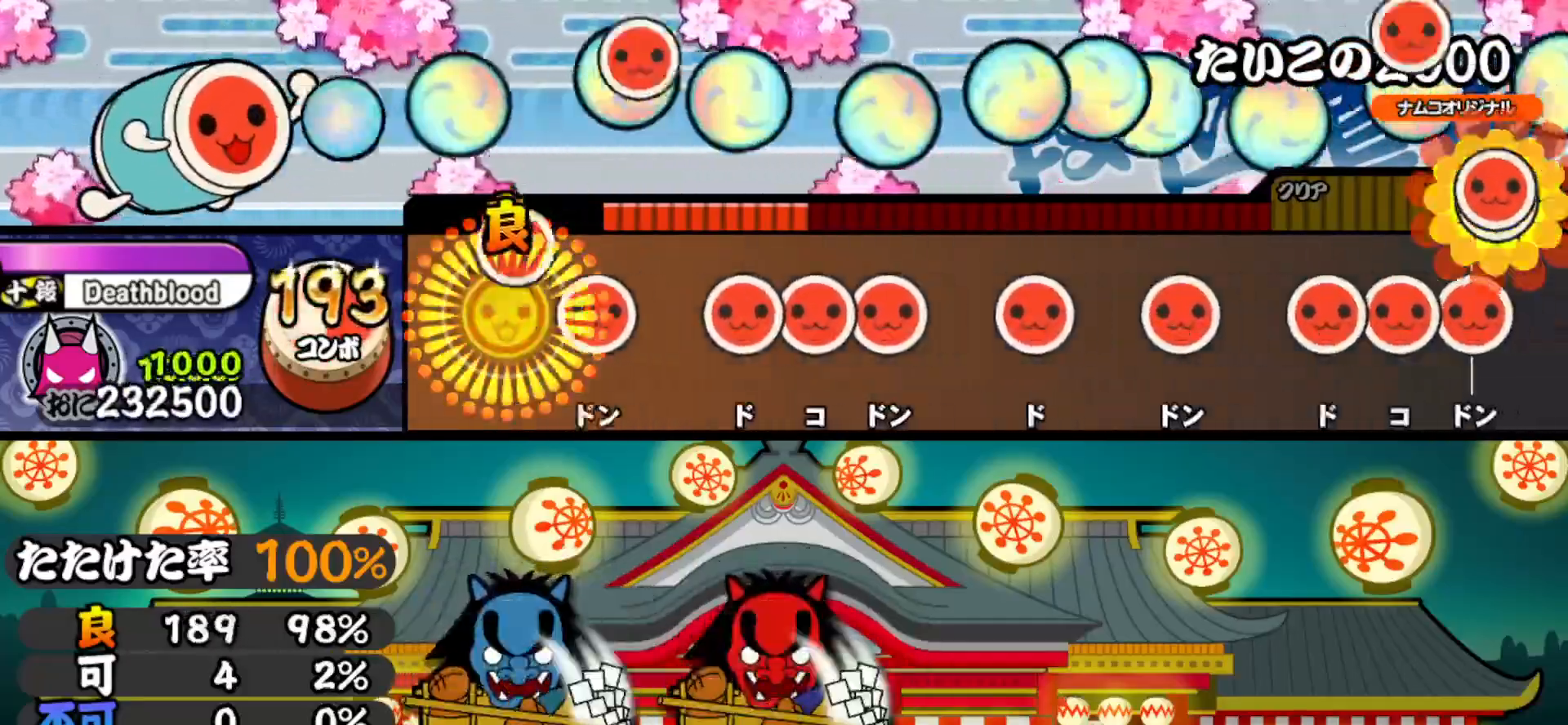
{"buttons": [], "right_stick": "center", "events": [[100, "SQUARE", "up"], [117, "DPAD_RIGHT", "down"], [200, "DPAD_RIGHT", "up"], [250, "SQUARE", "down"], [317, "DPAD_RIGHT", "down"], [317, "SQUARE", "up"], [383, "SQUARE", "down"], [400, "DPAD_RIGHT", "up"], [500, "SQUARE", "up"]]}
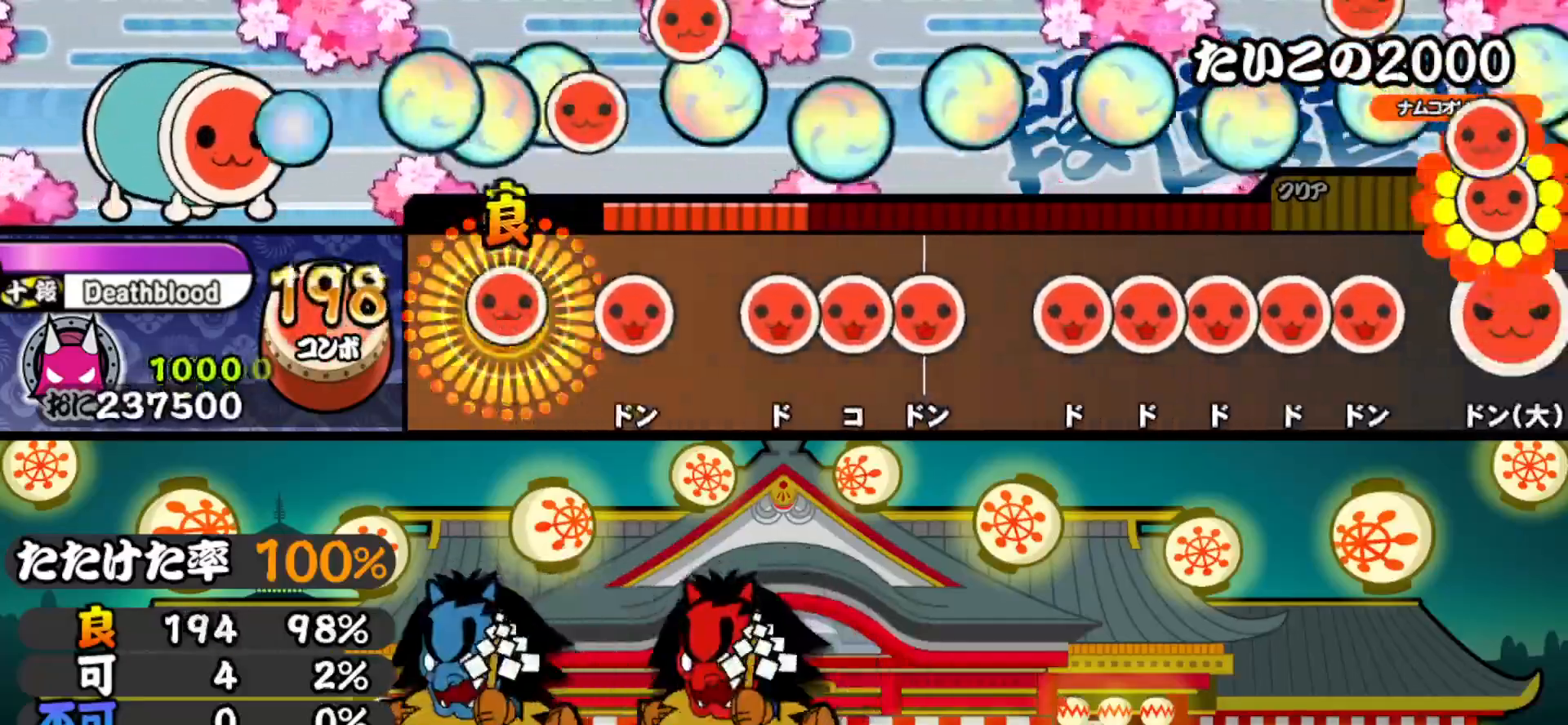
{"buttons": [], "right_stick": "center", "events": [[17, "DPAD_RIGHT", "down"], [117, "DPAD_RIGHT", "up"], [133, "SQUARE", "down"], [250, "SQUARE", "up"], [267, "DPAD_RIGHT", "down"], [333, "SQUARE", "down"], [350, "DPAD_RIGHT", "up"], [400, "DPAD_RIGHT", "down"], [417, "SQUARE", "up"], [500, "DPAD_RIGHT", "up"]]}
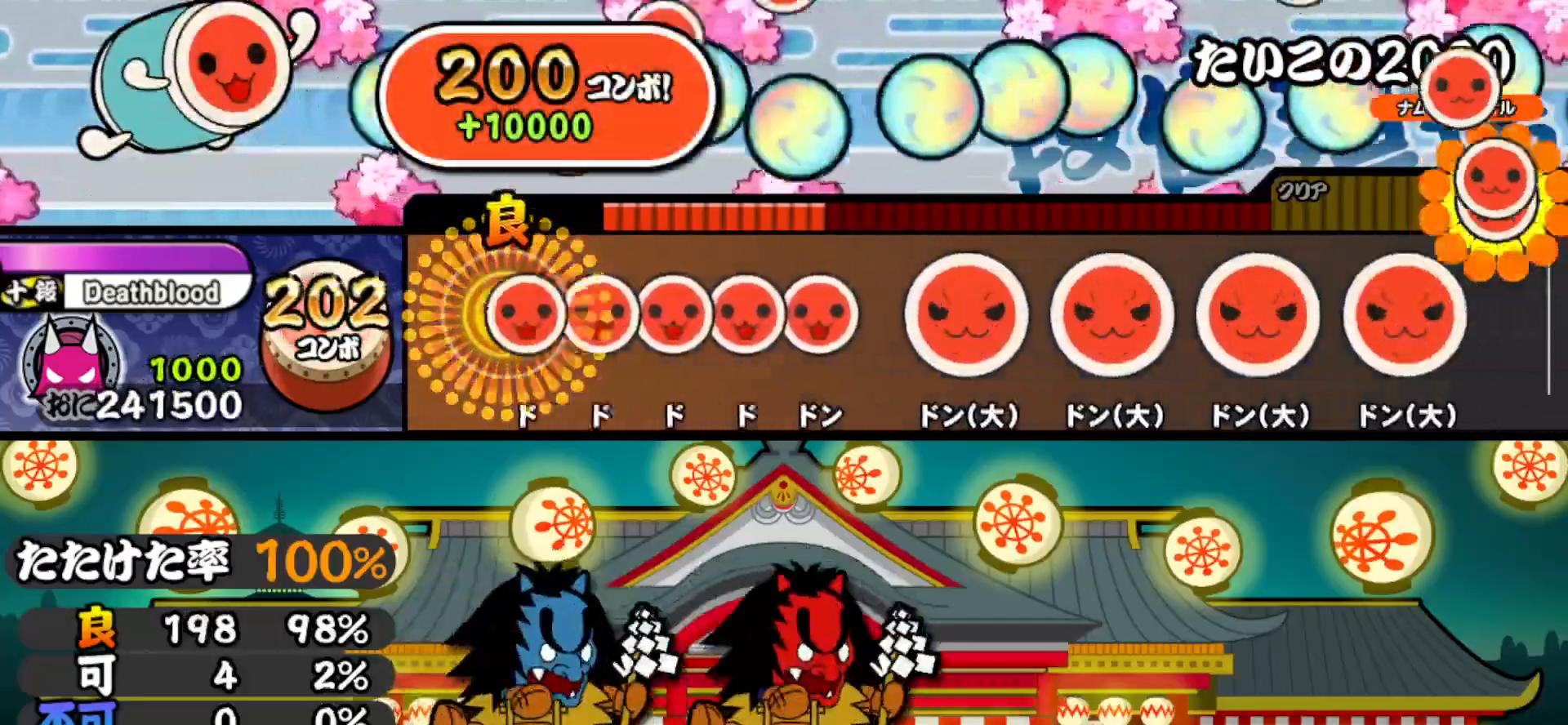
{"buttons": ["DPAD_RIGHT"], "right_stick": "center", "events": [[50, "SQUARE", "down"], [100, "SQUARE", "up"], [117, "DPAD_RIGHT", "down"], [183, "DPAD_RIGHT", "up"], [183, "SQUARE", "down"], [250, "DPAD_RIGHT", "down"], [250, "SQUARE", "up"], [317, "SQUARE", "down"], [333, "DPAD_RIGHT", "up"], [433, "DPAD_RIGHT", "down"], [433, "SQUARE", "up"]]}
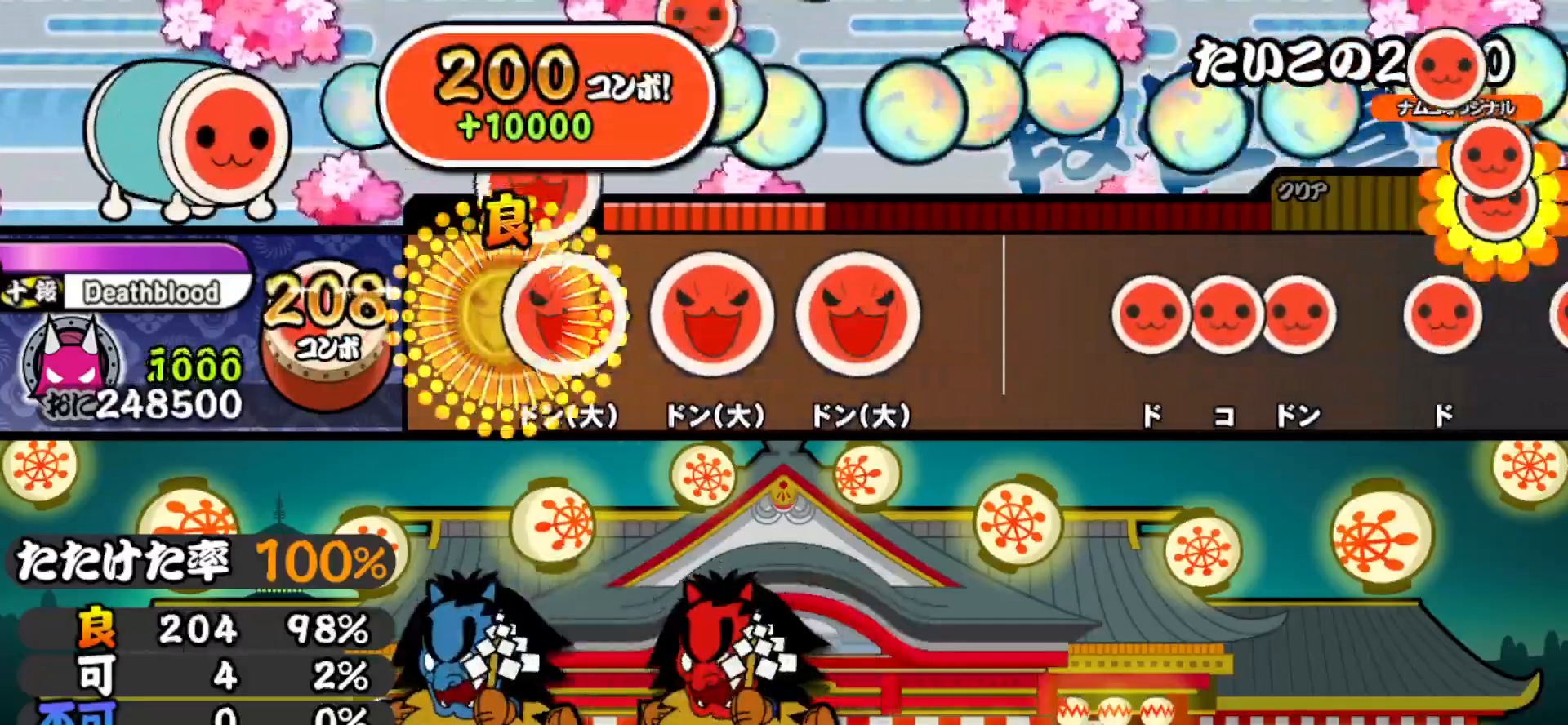
{"buttons": [], "right_stick": "center", "events": [[67, "DPAD_RIGHT", "up"], [67, "SQUARE", "down"], [217, "DPAD_RIGHT", "down"], [217, "SQUARE", "up"], [350, "DPAD_RIGHT", "up"], [350, "SQUARE", "down"], [450, "SQUARE", "up"]]}
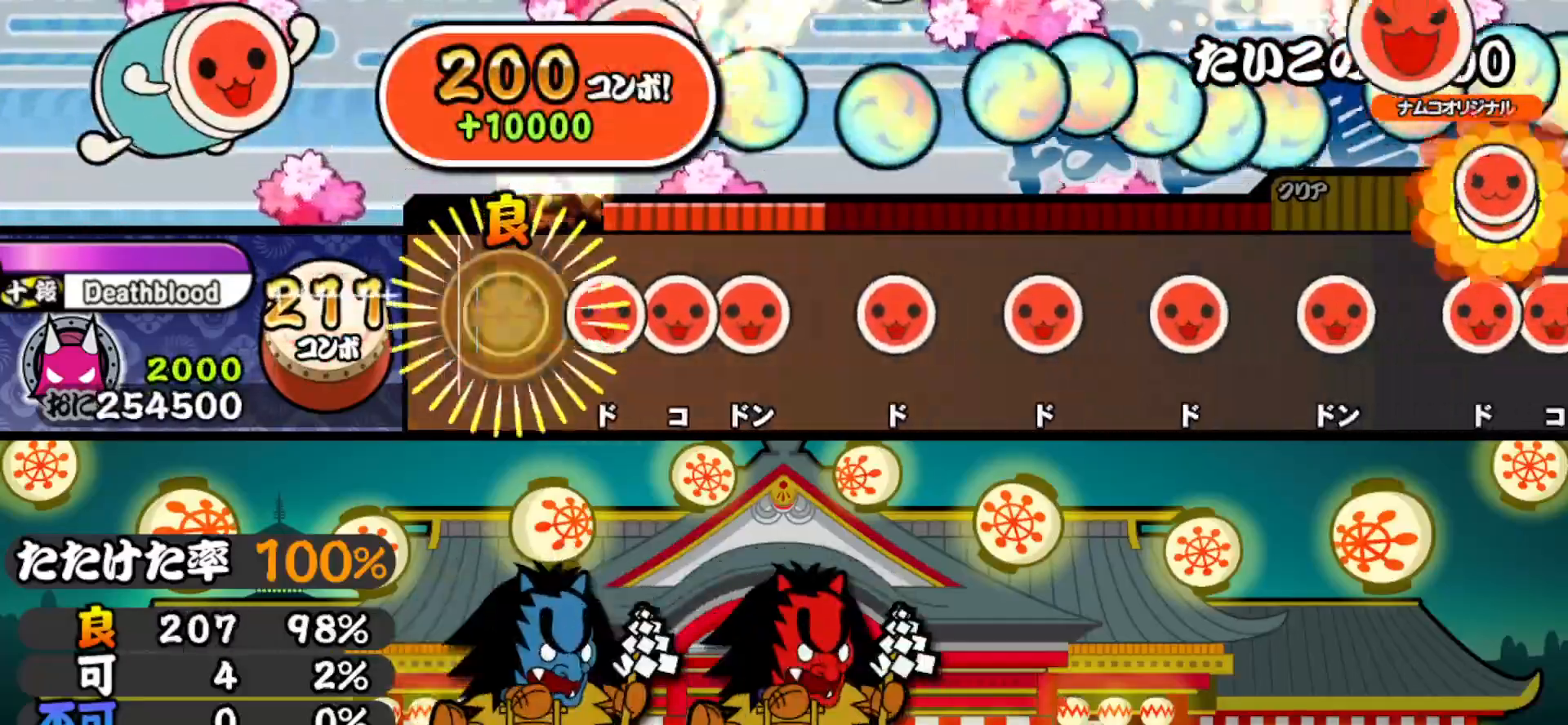
{"buttons": [], "right_stick": "center", "events": [[100, "SQUARE", "down"], [183, "DPAD_RIGHT", "down"], [183, "SQUARE", "up"], [250, "DPAD_RIGHT", "up"], [250, "SQUARE", "down"], [350, "SQUARE", "up"], [383, "DPAD_RIGHT", "down"], [483, "DPAD_RIGHT", "up"]]}
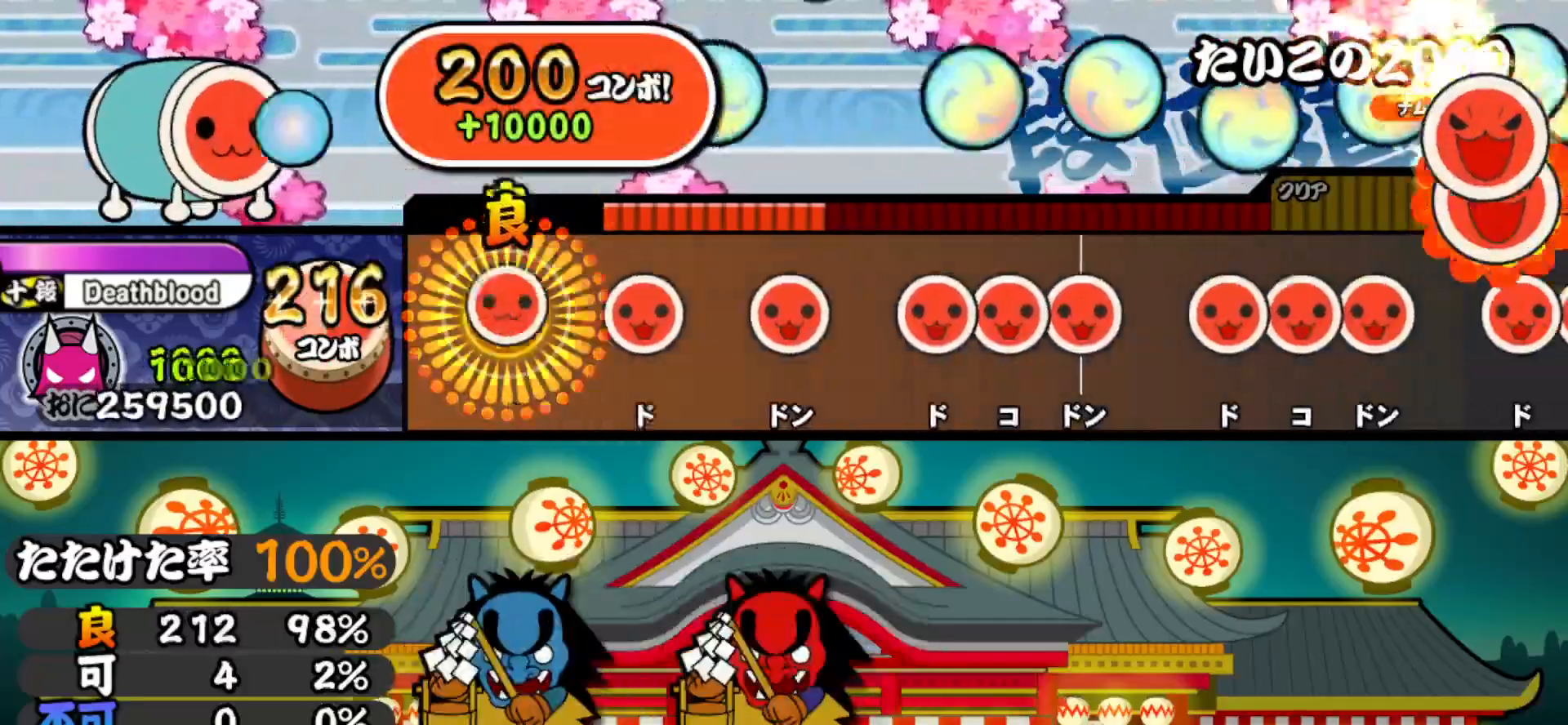
{"buttons": ["SQUARE"], "right_stick": "center", "events": [[17, "SQUARE", "down"], [133, "SQUARE", "up"], [150, "DPAD_RIGHT", "down"], [267, "DPAD_RIGHT", "up"], [267, "SQUARE", "down"], [400, "SQUARE", "up"], [433, "DPAD_RIGHT", "down"], [483, "DPAD_RIGHT", "up"], [483, "SQUARE", "down"]]}
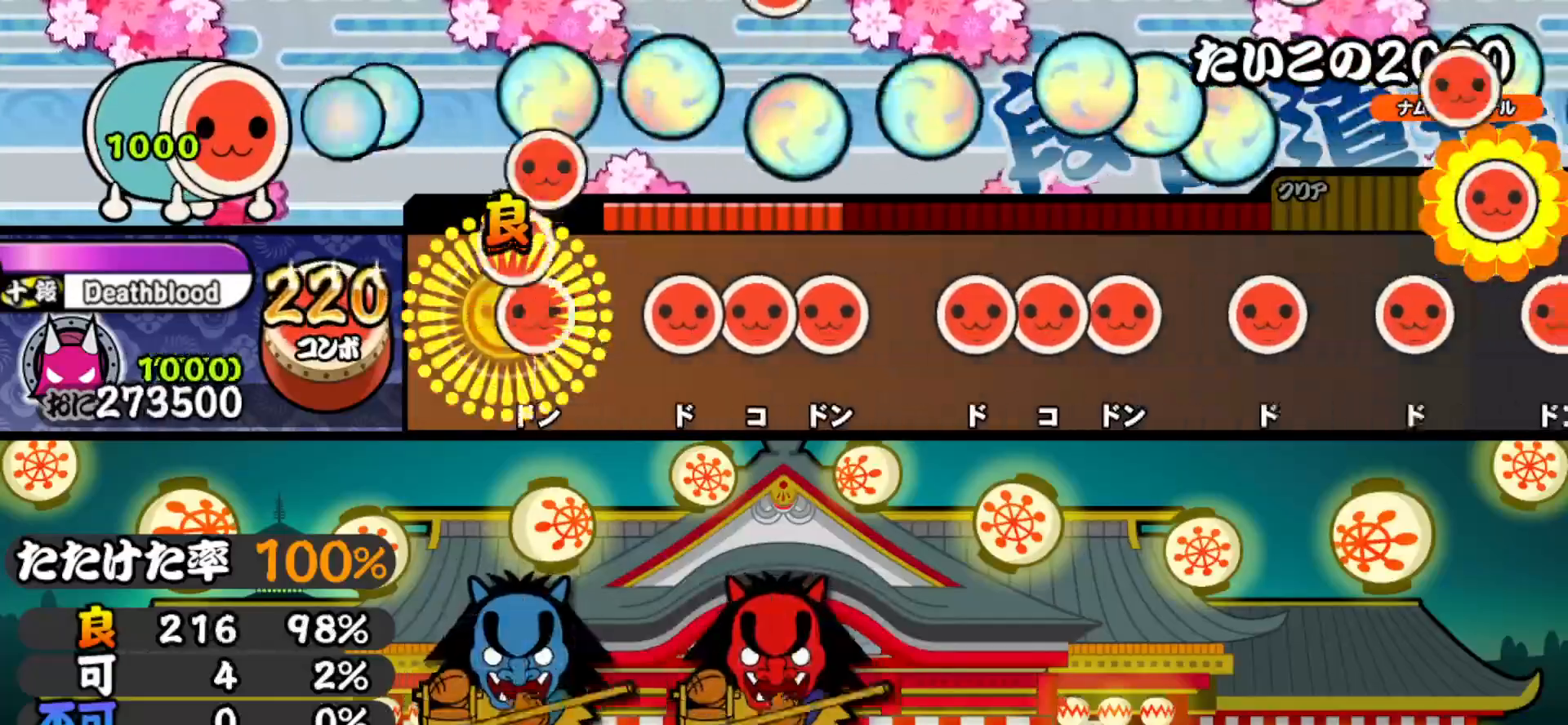
{"buttons": ["DPAD_RIGHT"], "right_stick": "center", "events": [[50, "DPAD_RIGHT", "down"], [50, "SQUARE", "up"], [167, "DPAD_RIGHT", "up"], [183, "SQUARE", "down"], [250, "SQUARE", "up"], [267, "DPAD_RIGHT", "down"], [333, "SQUARE", "down"], [350, "DPAD_RIGHT", "up"], [450, "SQUARE", "up"], [467, "DPAD_RIGHT", "down"]]}
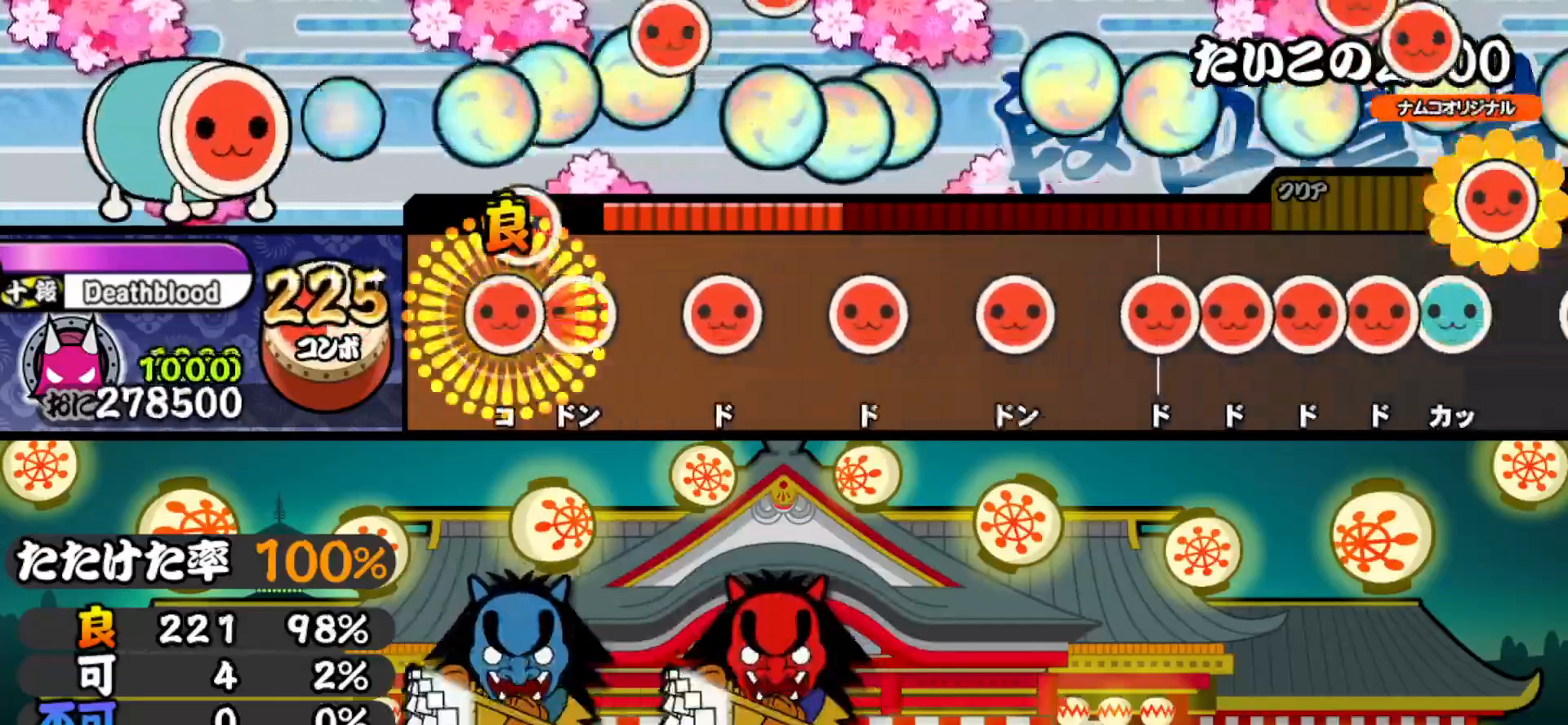
{"buttons": ["SQUARE"], "right_stick": "center", "events": [[33, "DPAD_RIGHT", "up"], [33, "SQUARE", "down"], [100, "DPAD_RIGHT", "down"], [117, "SQUARE", "up"], [233, "DPAD_RIGHT", "up"], [233, "SQUARE", "down"], [350, "DPAD_RIGHT", "down"], [350, "SQUARE", "up"], [467, "DPAD_RIGHT", "up"], [467, "SQUARE", "down"]]}
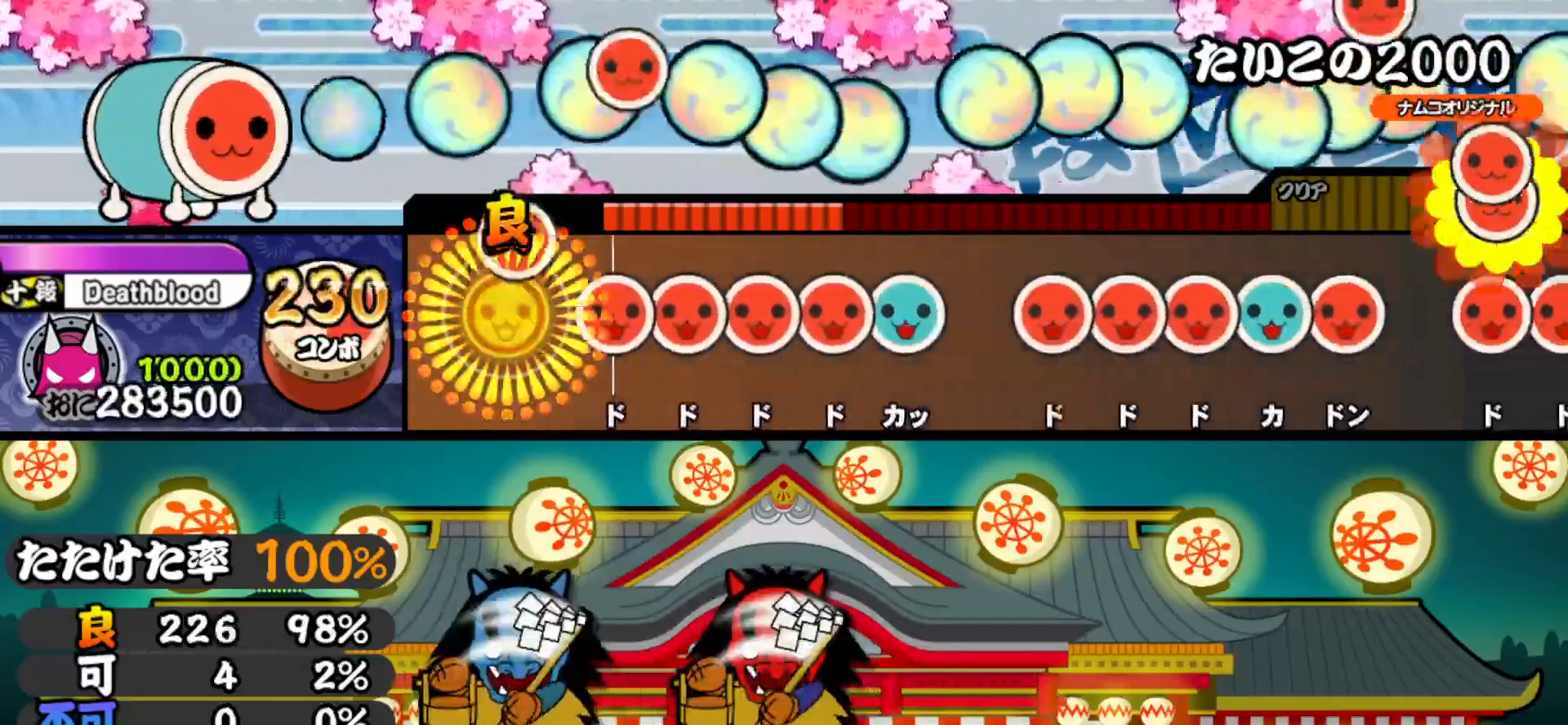
{"buttons": [], "right_stick": "center", "events": [[67, "SQUARE", "up"], [100, "DPAD_RIGHT", "down"], [167, "DPAD_RIGHT", "up"], [183, "SQUARE", "down"], [250, "DPAD_RIGHT", "down"], [250, "SQUARE", "up"], [317, "DPAD_RIGHT", "up"], [317, "SQUARE", "down"], [383, "DPAD_UP", "down"], [417, "SQUARE", "up"], [467, "DPAD_UP", "up"]]}
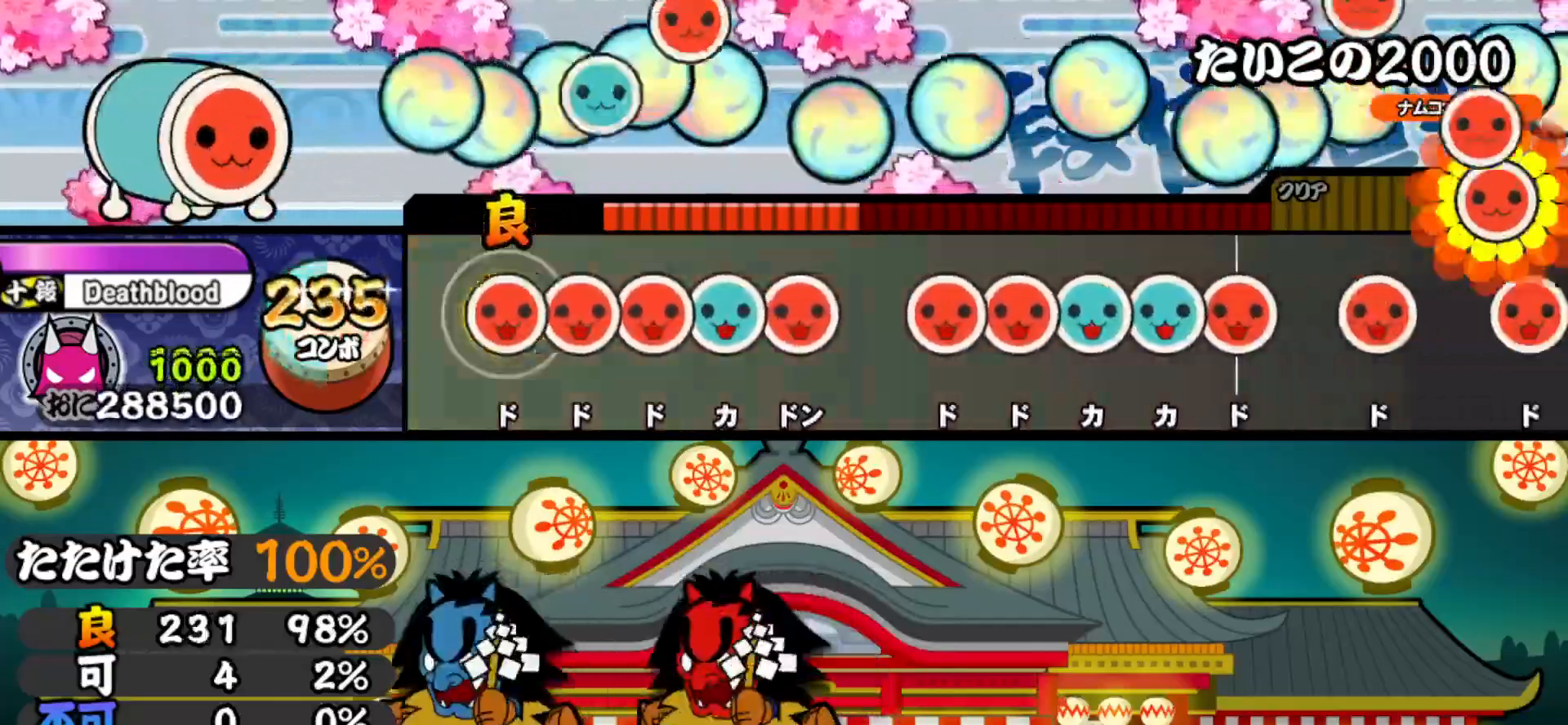
{"buttons": ["SQUARE"], "right_stick": "center", "events": [[50, "SQUARE", "down"], [83, "DPAD_RIGHT", "down"], [100, "SQUARE", "up"], [167, "DPAD_RIGHT", "up"], [183, "SQUARE", "down"], [233, "DPAD_UP", "down"], [233, "SQUARE", "up"], [300, "SQUARE", "down"], [317, "DPAD_UP", "up"], [400, "DPAD_RIGHT", "down"], [417, "SQUARE", "up"], [467, "DPAD_RIGHT", "up"], [500, "SQUARE", "down"]]}
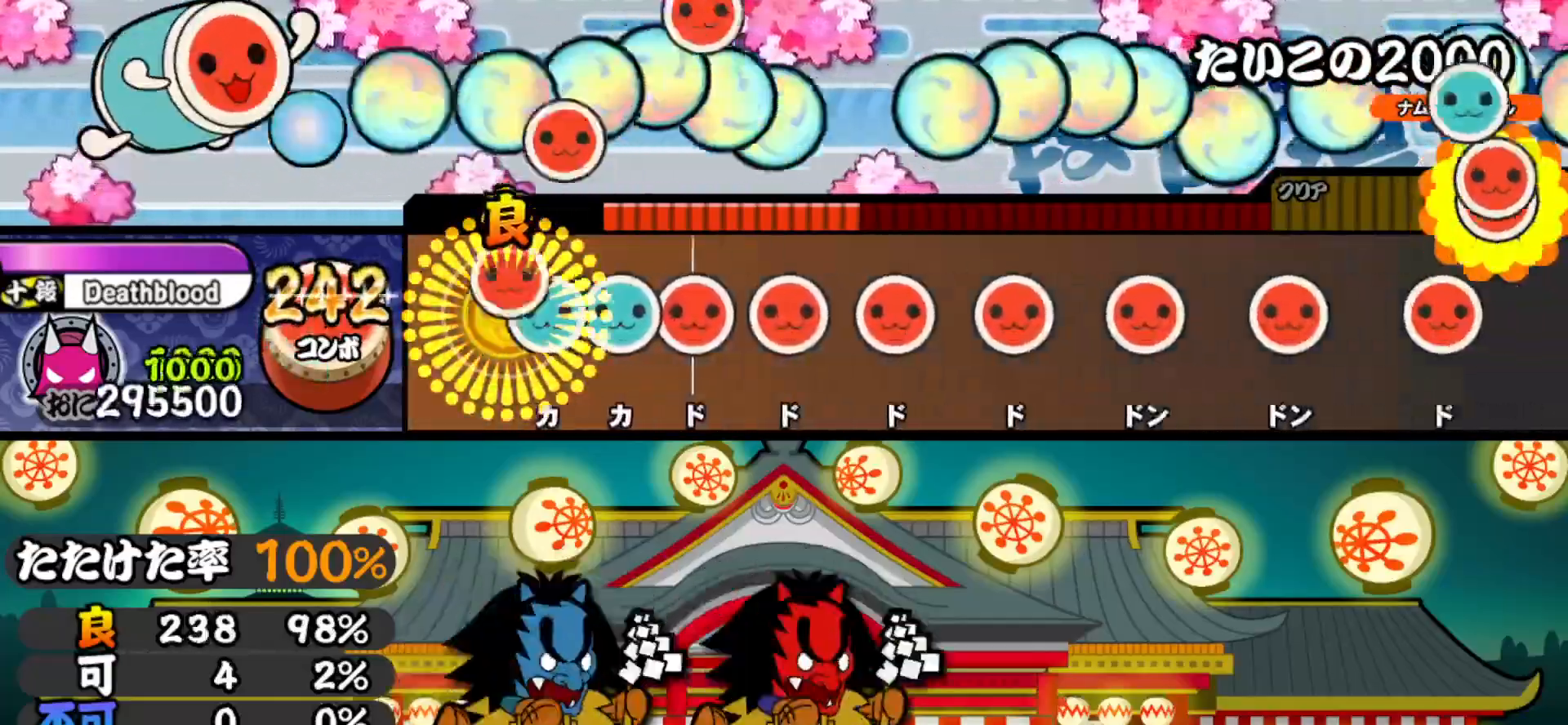
{"buttons": ["DPAD_RIGHT"], "right_stick": "center", "events": [[50, "DPAD_UP", "down"], [50, "SQUARE", "up"], [133, "DPAD_UP", "up"], [133, "TRIANGLE", "down"], [200, "DPAD_RIGHT", "down"], [200, "TRIANGLE", "up"], [267, "SQUARE", "down"], [283, "DPAD_RIGHT", "up"], [333, "DPAD_RIGHT", "down"], [333, "SQUARE", "up"], [400, "DPAD_RIGHT", "up"], [400, "SQUARE", "down"], [450, "SQUARE", "up"], [467, "DPAD_RIGHT", "down"]]}
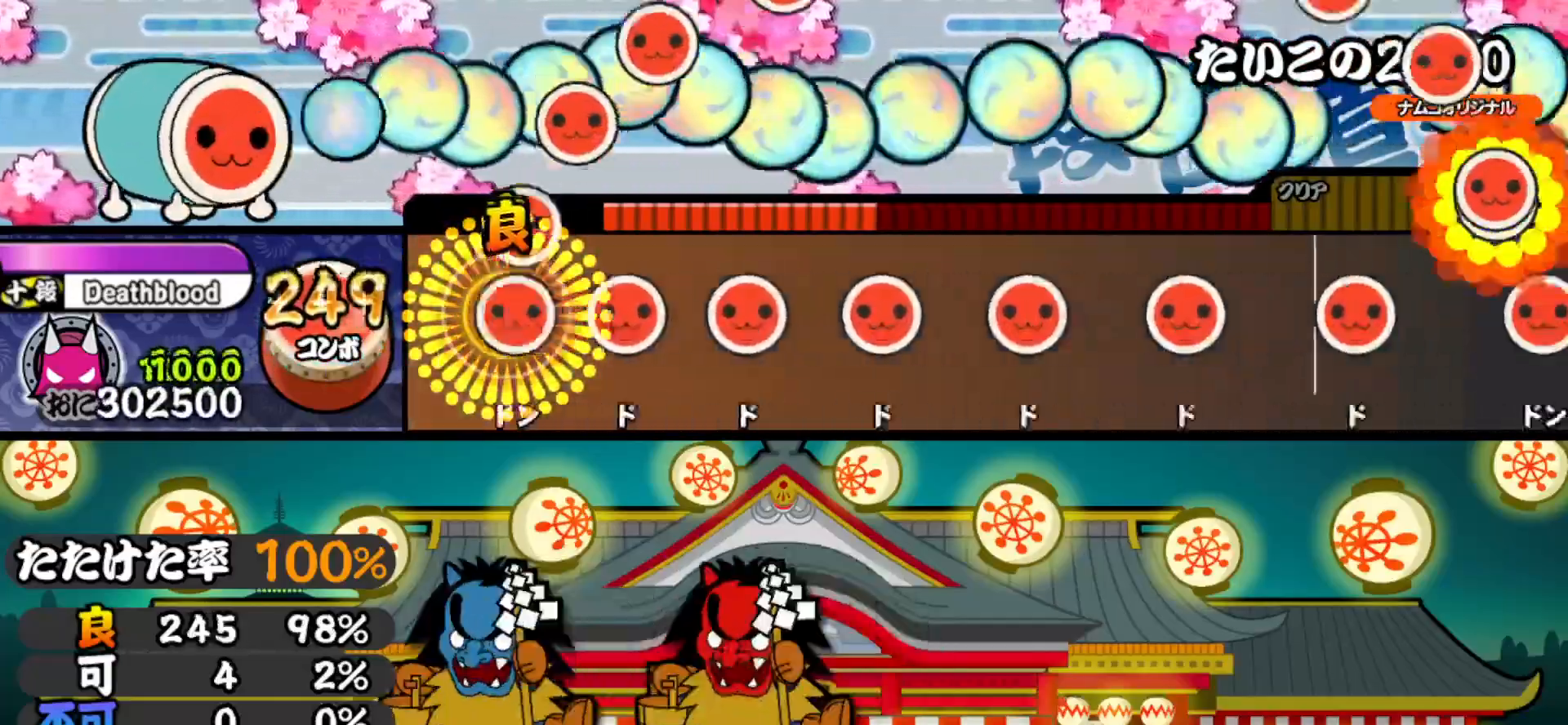
{"buttons": ["DPAD_RIGHT"], "right_stick": "center", "events": [[33, "DPAD_RIGHT", "up"], [33, "SQUARE", "down"], [83, "SQUARE", "up"], [100, "DPAD_RIGHT", "down"], [150, "SQUARE", "down"], [167, "DPAD_RIGHT", "up"], [233, "DPAD_RIGHT", "down"], [233, "SQUARE", "up"], [300, "DPAD_RIGHT", "up"], [300, "SQUARE", "down"], [350, "DPAD_RIGHT", "down"], [350, "SQUARE", "up"], [433, "DPAD_RIGHT", "up"], [433, "SQUARE", "down"], [483, "SQUARE", "up"], [500, "DPAD_RIGHT", "down"]]}
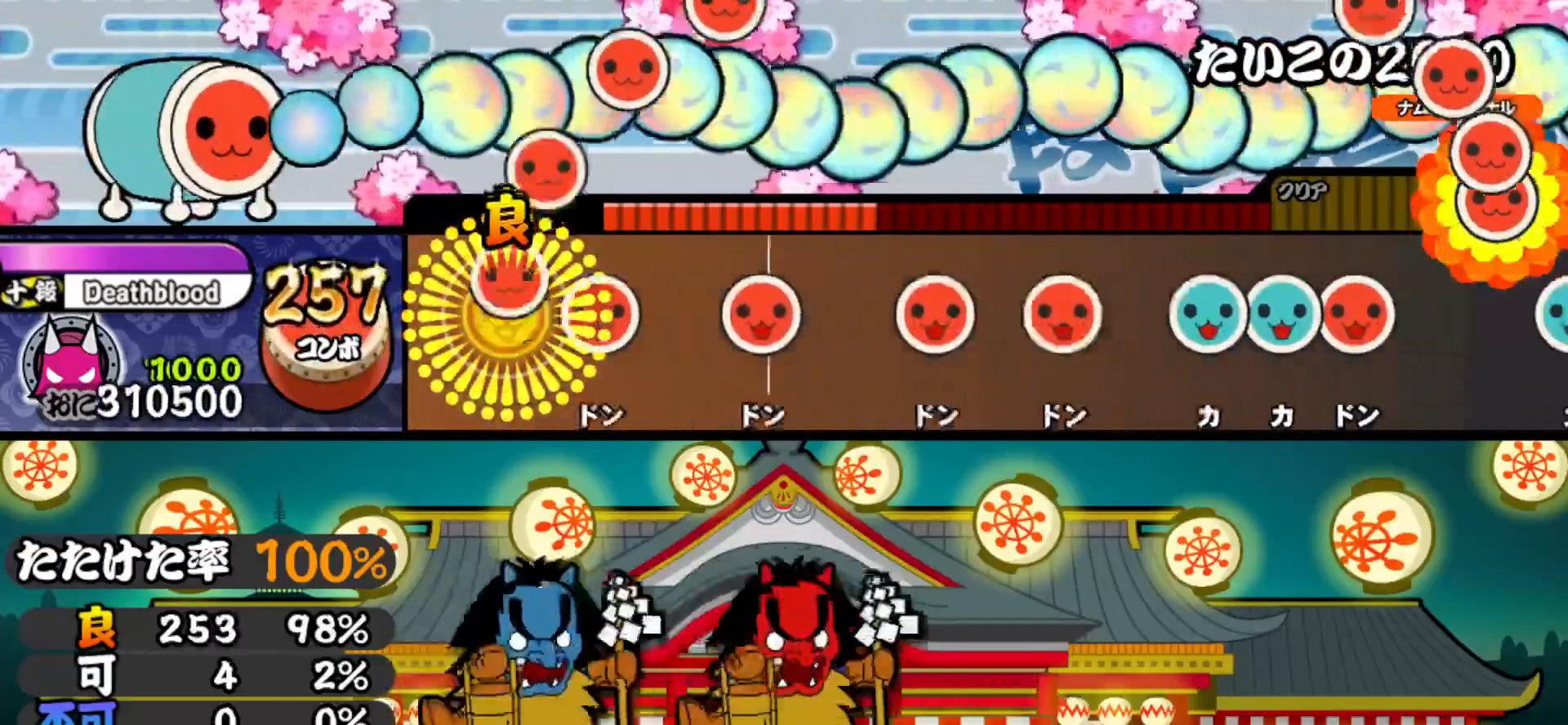
{"buttons": [], "right_stick": "center", "events": [[50, "SQUARE", "down"], [83, "DPAD_RIGHT", "up"], [117, "DPAD_RIGHT", "down"], [117, "SQUARE", "up"], [200, "DPAD_RIGHT", "up"], [200, "SQUARE", "down"], [267, "DPAD_RIGHT", "down"], [283, "SQUARE", "up"], [400, "DPAD_RIGHT", "up"]]}
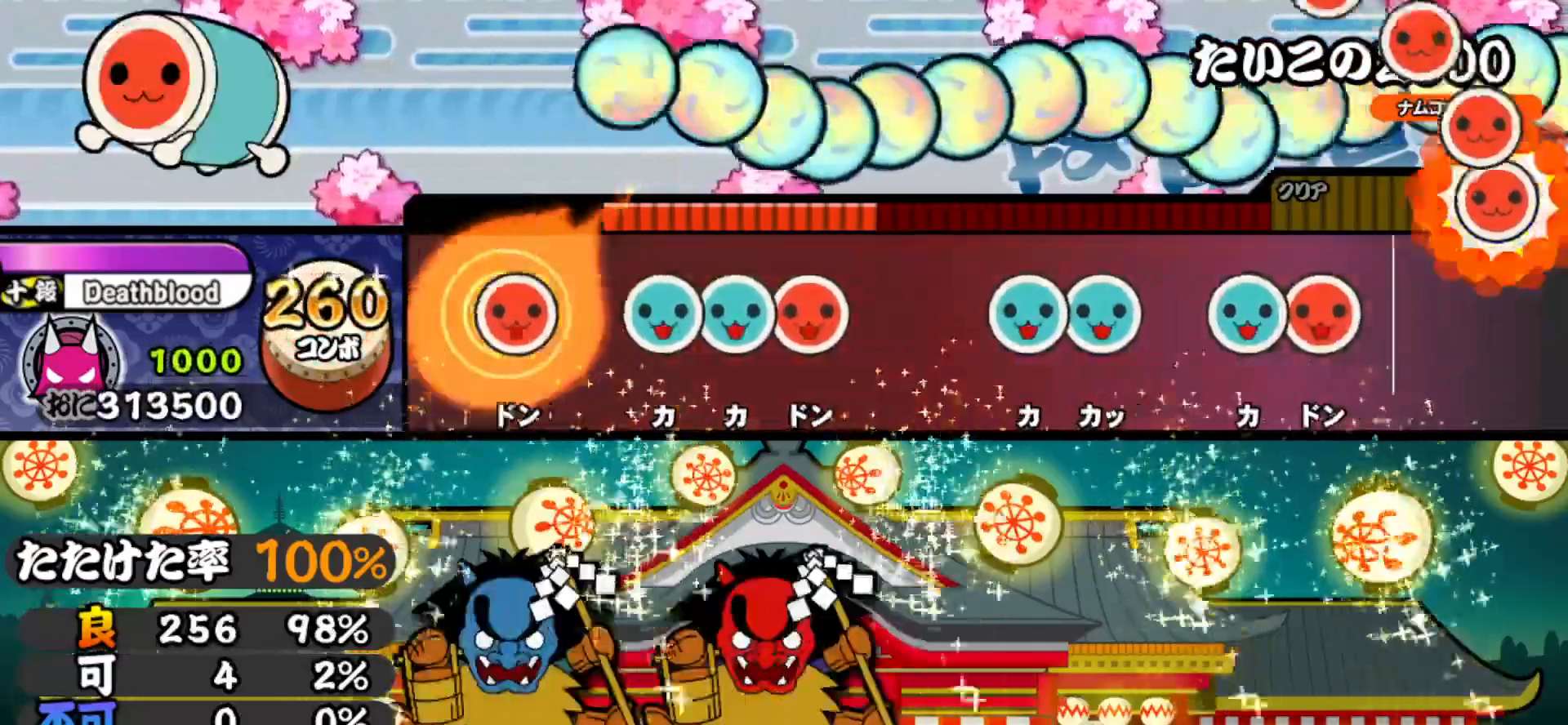
{"buttons": [], "right_stick": "center", "events": [[50, "SQUARE", "down"], [150, "SQUARE", "up"], [183, "DPAD_UP", "down"], [250, "DPAD_UP", "up"], [250, "TRIANGLE", "down"], [333, "DPAD_RIGHT", "down"], [333, "TRIANGLE", "up"], [450, "DPAD_RIGHT", "up"]]}
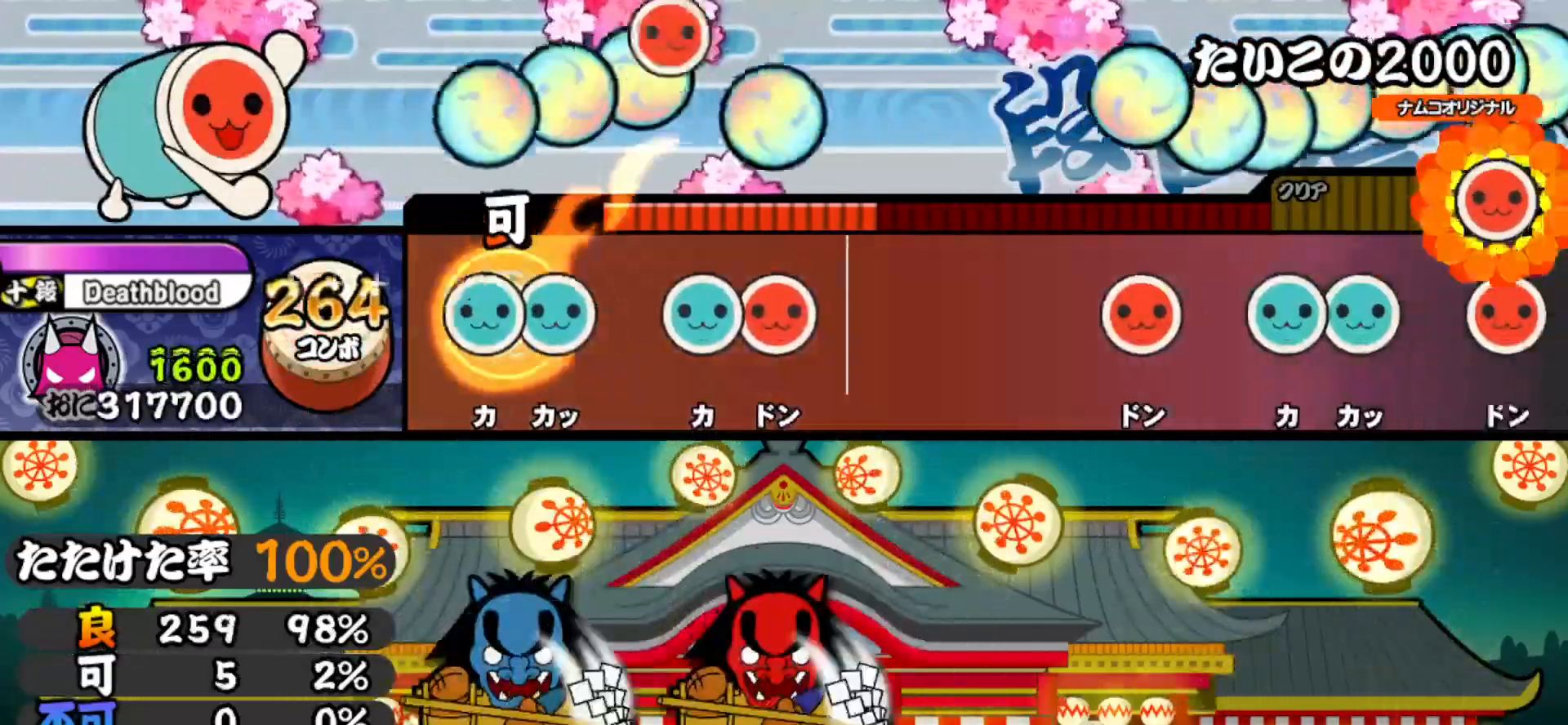
{"buttons": [], "right_stick": "center", "events": [[33, "TRIANGLE", "down"], [67, "DPAD_UP", "down"], [83, "TRIANGLE", "up"], [183, "DPAD_UP", "up"], [200, "TRIANGLE", "down"], [250, "DPAD_RIGHT", "down"], [283, "TRIANGLE", "up"], [417, "DPAD_RIGHT", "up"]]}
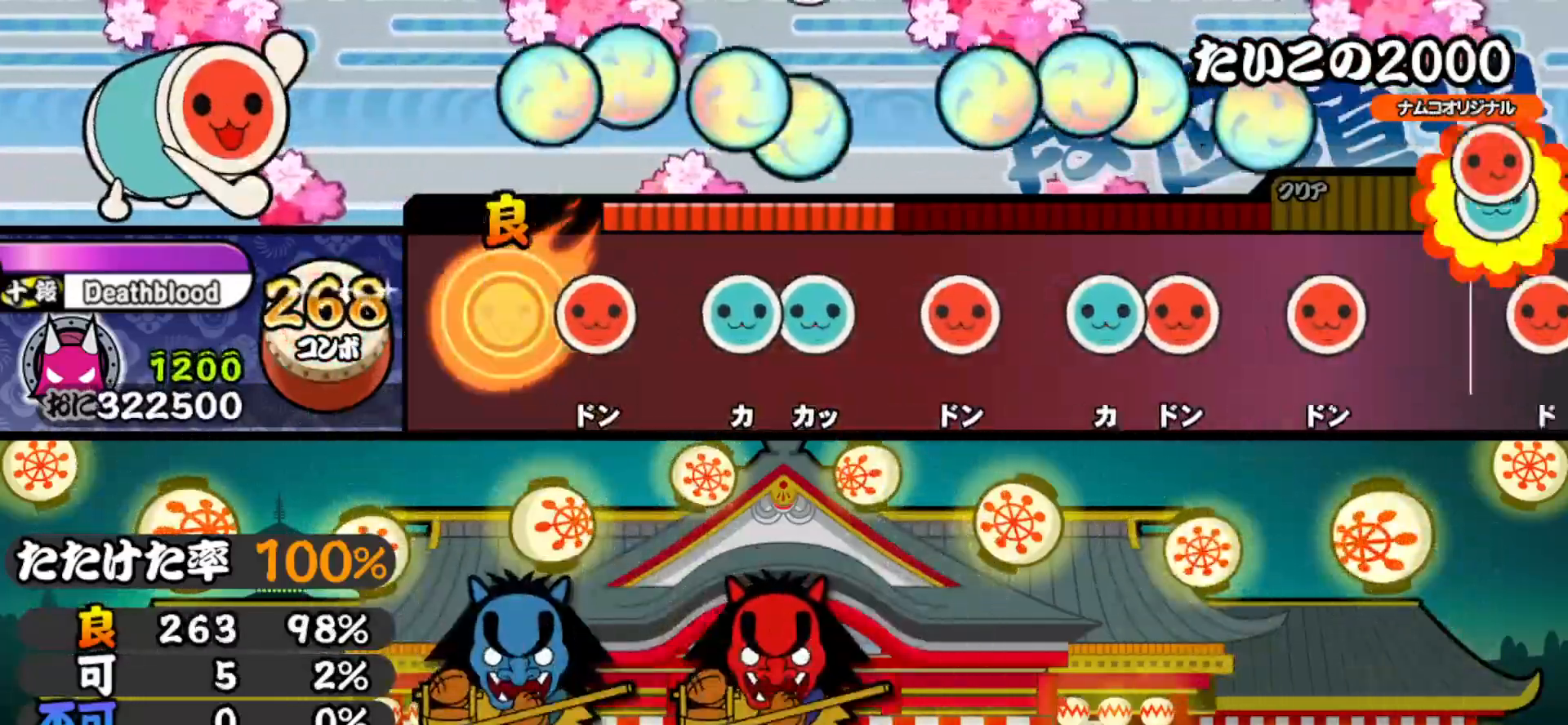
{"buttons": ["DPAD_RIGHT"], "right_stick": "center", "events": [[100, "SQUARE", "down"], [183, "SQUARE", "up"], [250, "DPAD_UP", "down"], [300, "TRIANGLE", "down"], [350, "DPAD_UP", "up"], [417, "DPAD_RIGHT", "down"], [417, "TRIANGLE", "up"]]}
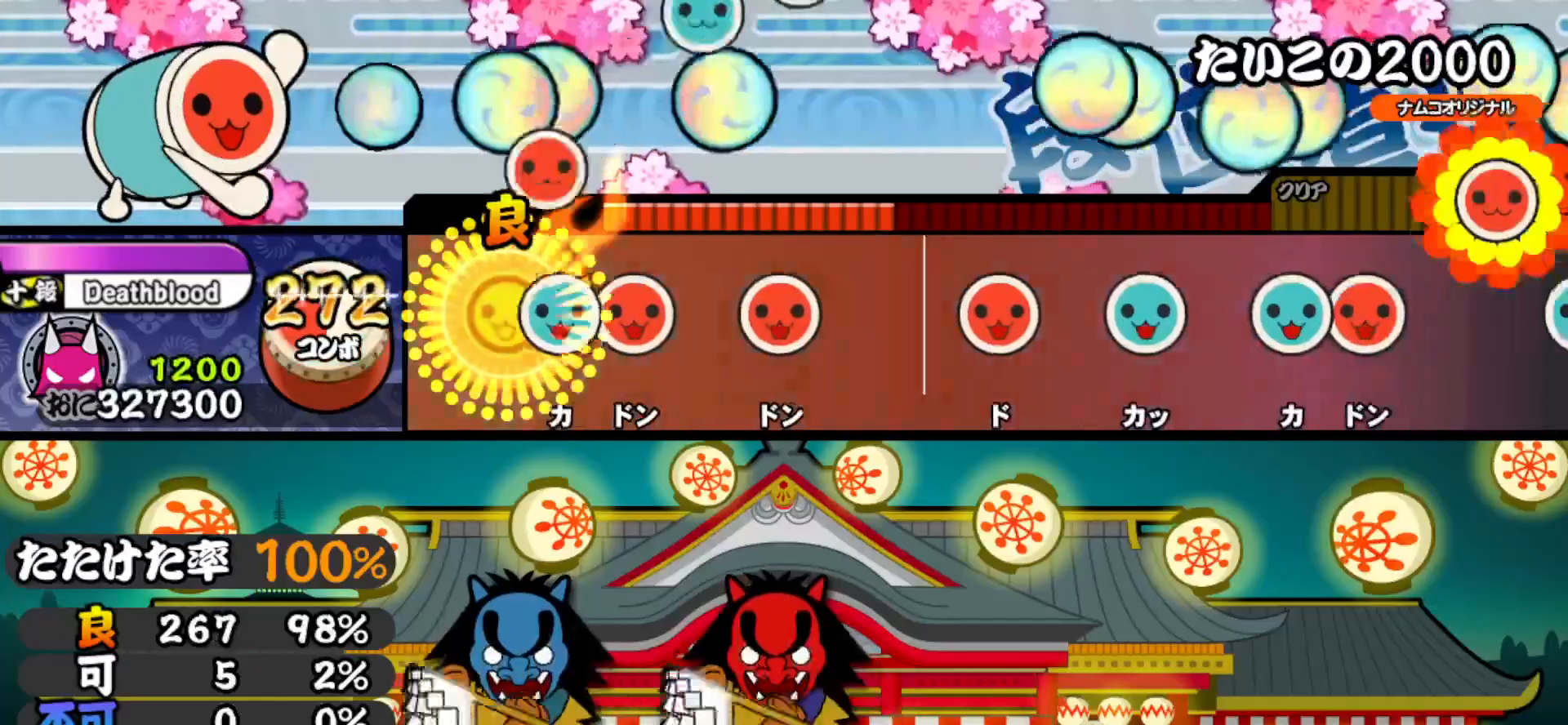
{"buttons": ["SQUARE"], "right_stick": "center", "events": [[50, "DPAD_RIGHT", "up"], [83, "TRIANGLE", "down"], [150, "DPAD_RIGHT", "down"], [150, "TRIANGLE", "up"], [250, "DPAD_RIGHT", "up"], [267, "SQUARE", "down"], [350, "SQUARE", "up"], [500, "SQUARE", "down"]]}
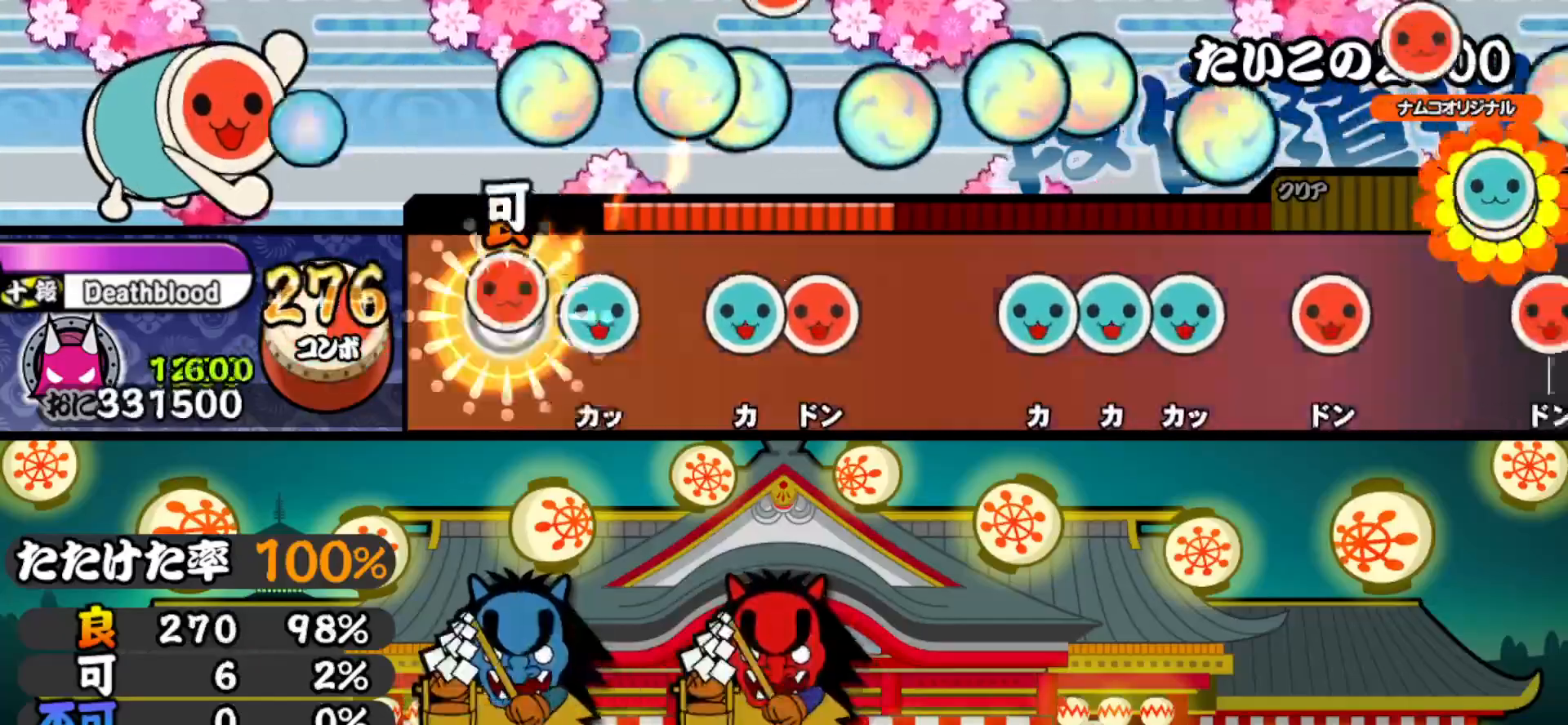
{"buttons": [], "right_stick": "center", "events": [[100, "SQUARE", "up"], [117, "DPAD_UP", "down"], [233, "DPAD_UP", "up"], [283, "TRIANGLE", "down"], [333, "DPAD_RIGHT", "down"], [350, "TRIANGLE", "up"], [467, "DPAD_RIGHT", "up"]]}